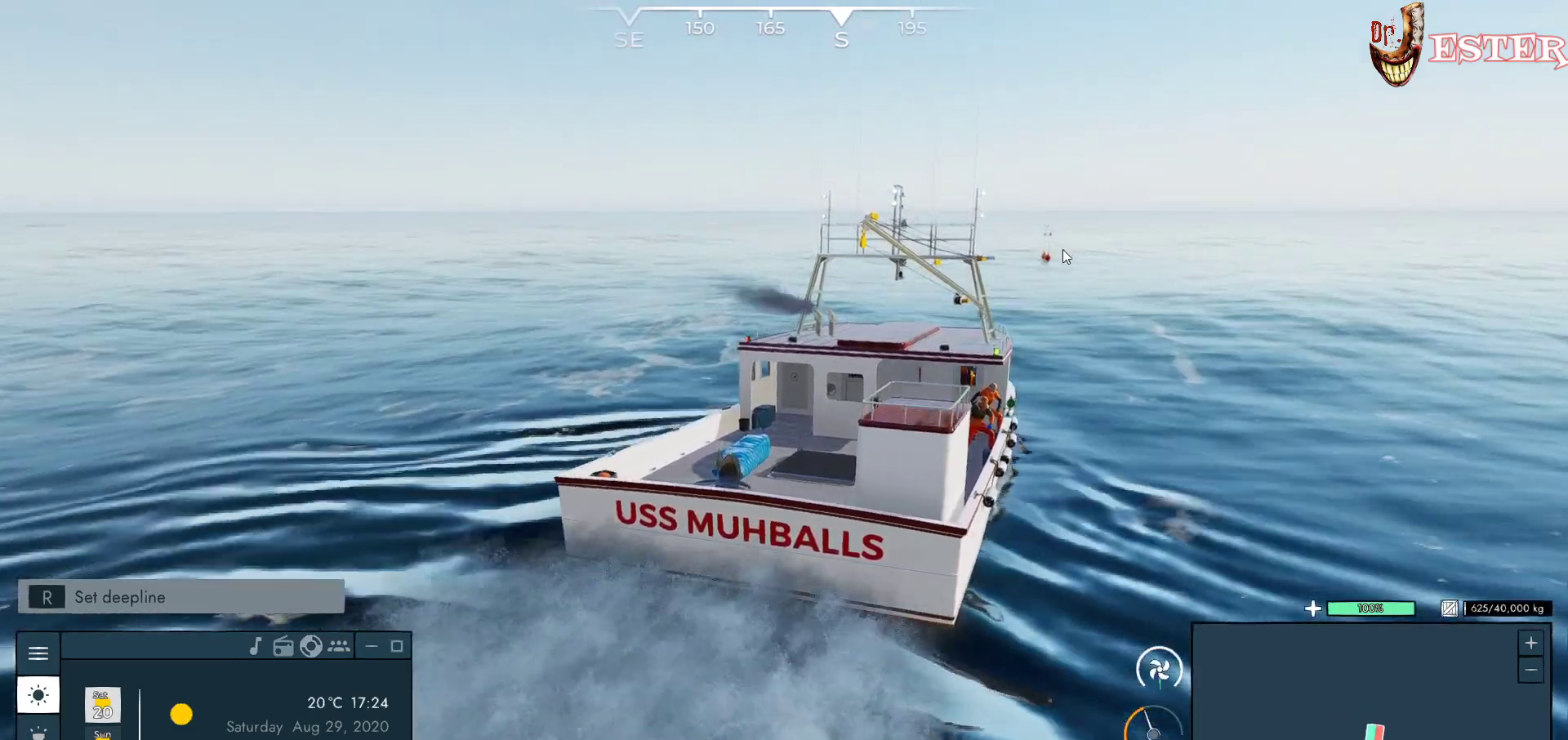
Gameplay with keyboard and mouse; each line is a JSON object with the keys and mouse buttons held at the frame after it. "events" lists presses ("down") and releases ("up") of "a", "ctrl", "d", "escape", "f1", "f10", "f11", "f12", "f2", "f3", "f4", "f5", "f6", "f7", "f8", "f9", "s", "shift", "space", "w", "mouse_left", "mouse_wheel" and "mouse_right" between this image and that frame as [ms after this image, input, new state], when the widget could be followed in between. "mouse_left", "mouse_wheel", "mouse_right" = the "left", "wheel", "right" buttons of the "mouse" list. No other keys are recorded. "wheel" means that the mouse wheel is clicked or scrolled. Not read: mouse_move.
{"keys": [], "mouse": [], "events": []}
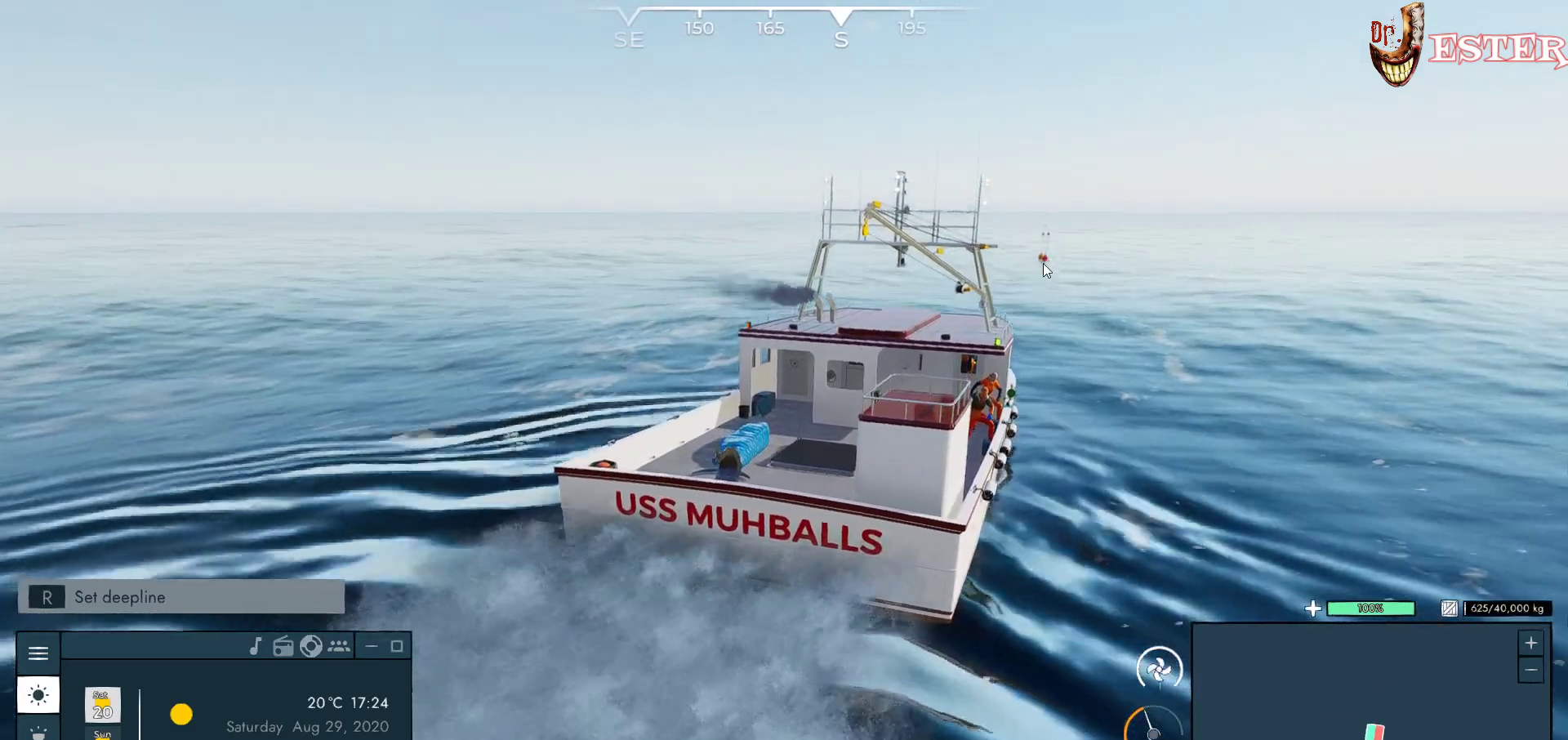
{"keys": [], "mouse": [], "events": []}
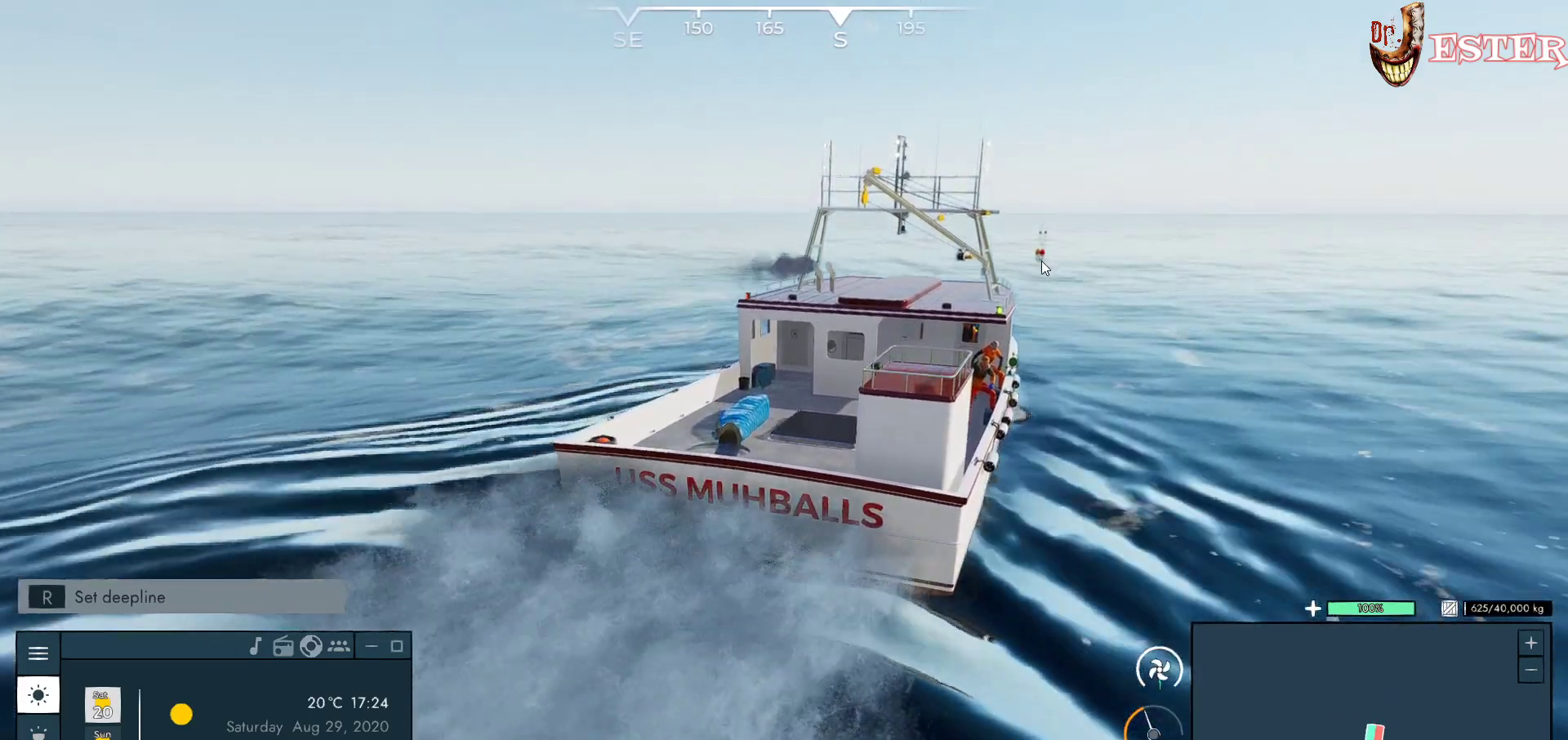
{"keys": ["a"], "mouse": [], "events": [[200, "a", "down"]]}
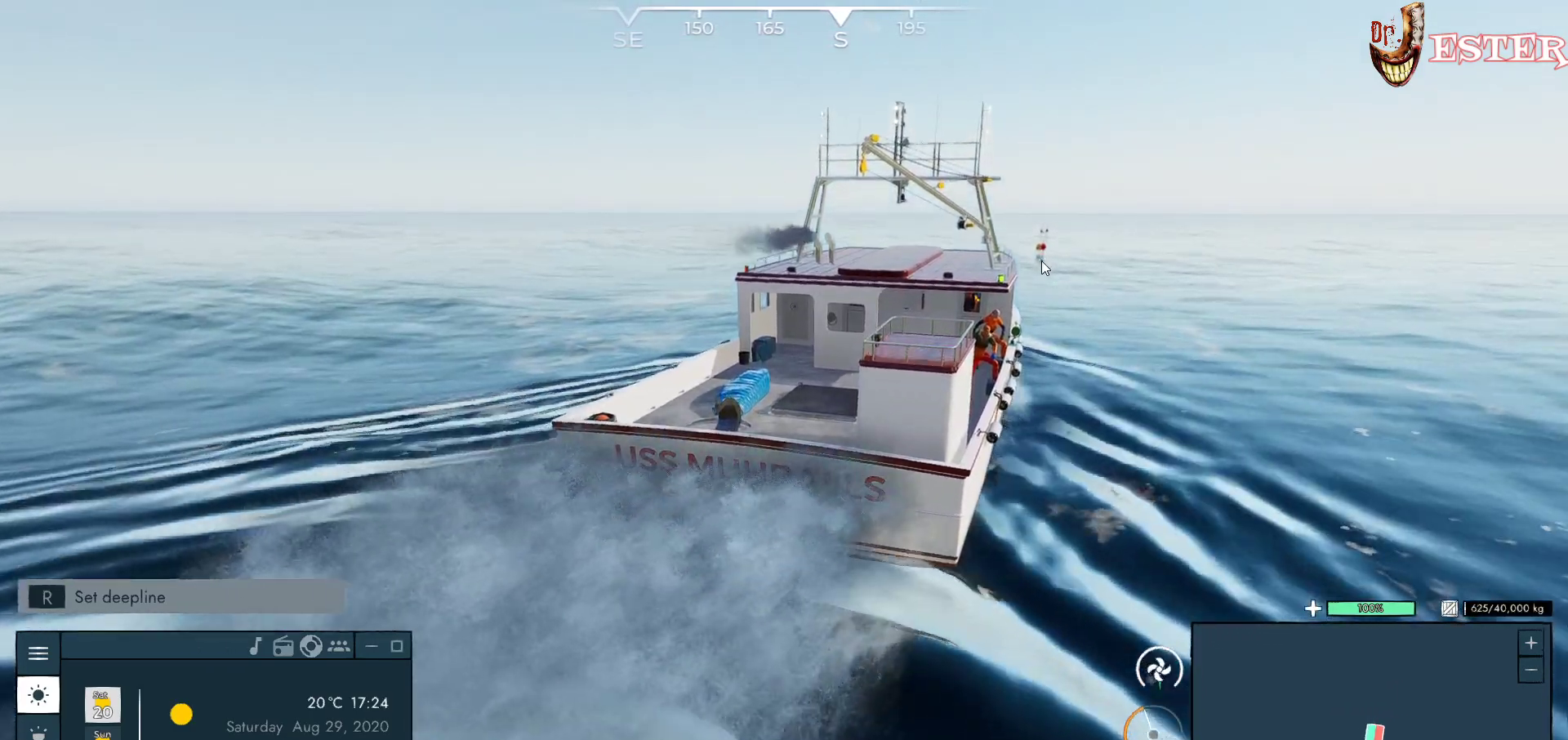
{"keys": [], "mouse": [], "events": [[33, "a", "up"]]}
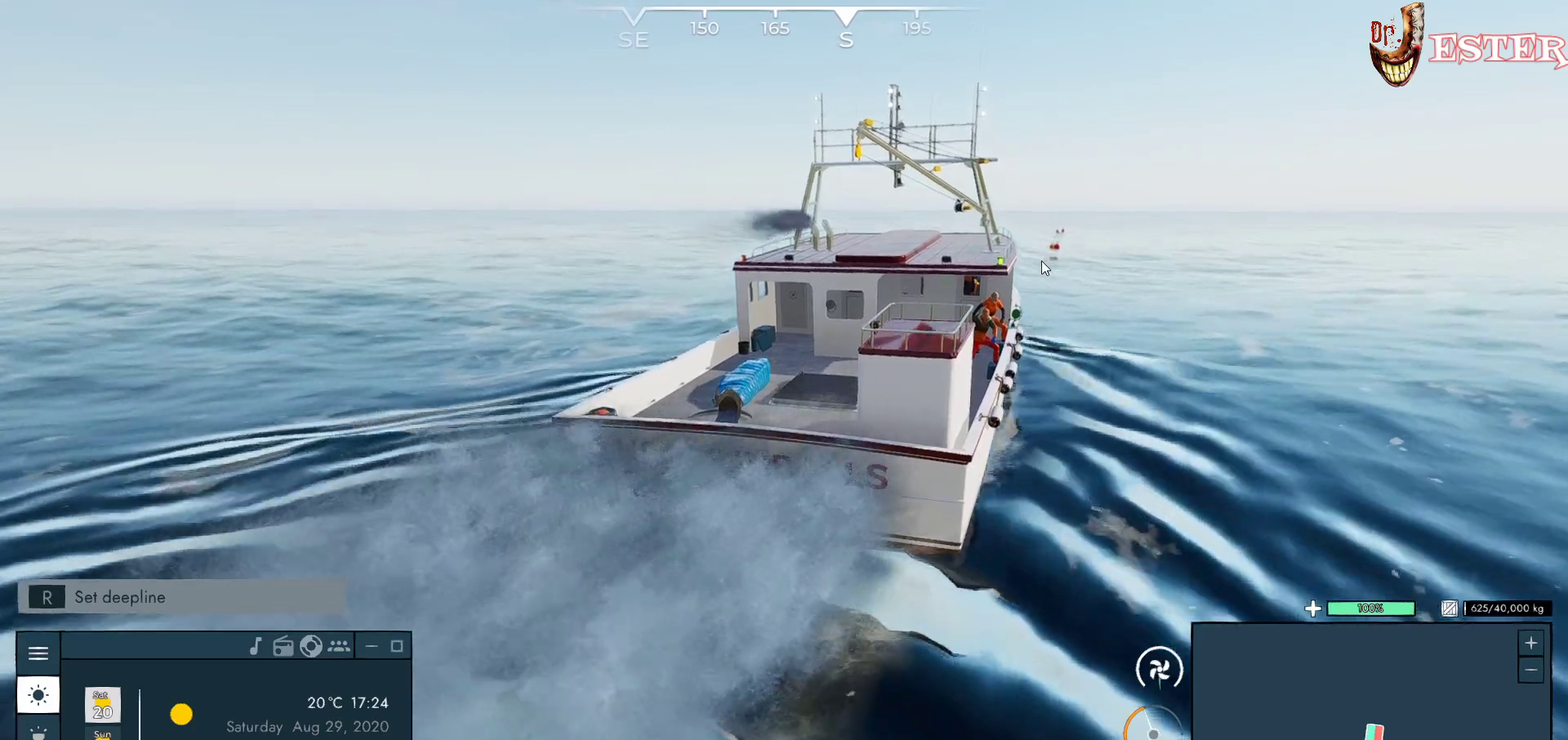
{"keys": [], "mouse": [], "events": [[233, "d", "down"], [467, "d", "up"]]}
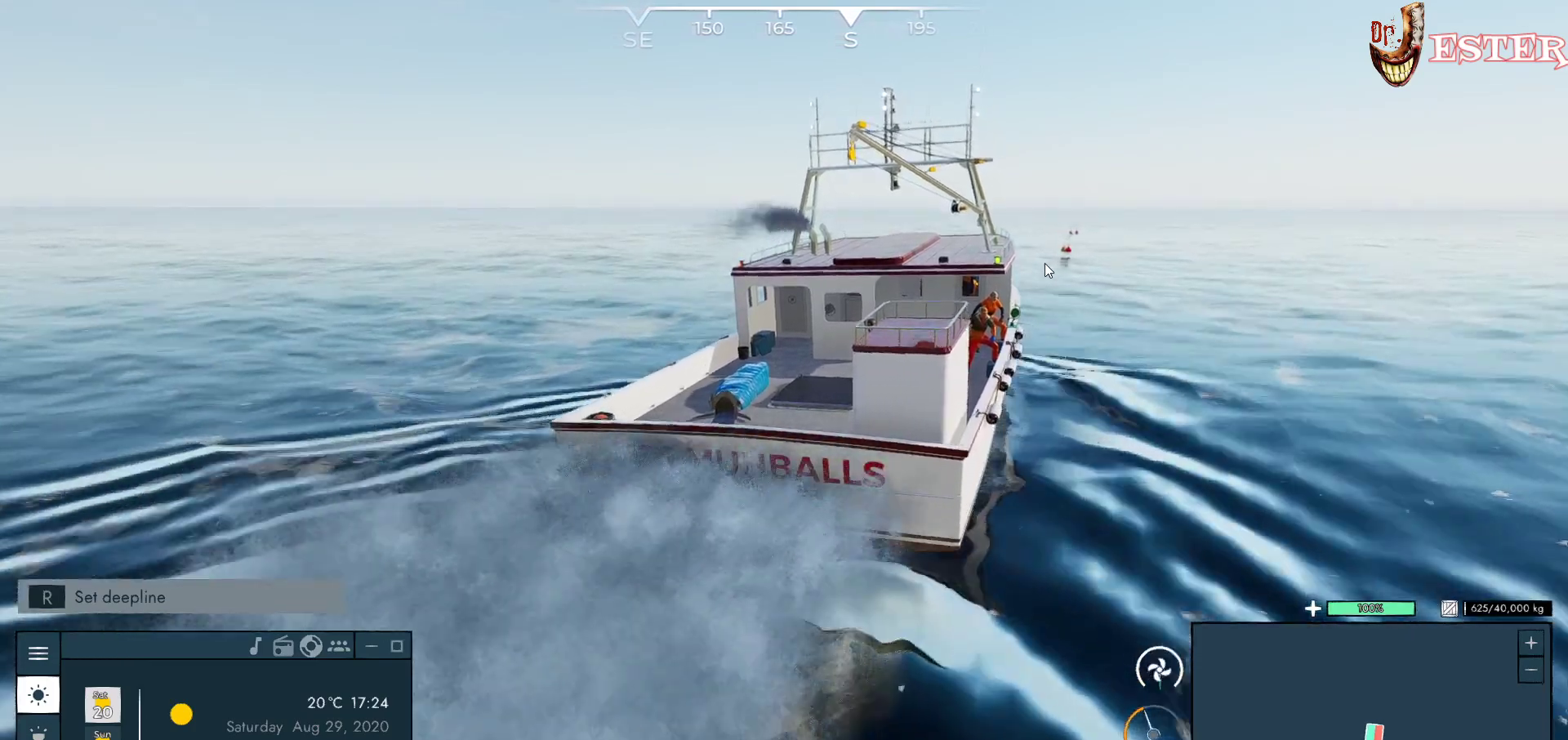
{"keys": [], "mouse": [], "events": []}
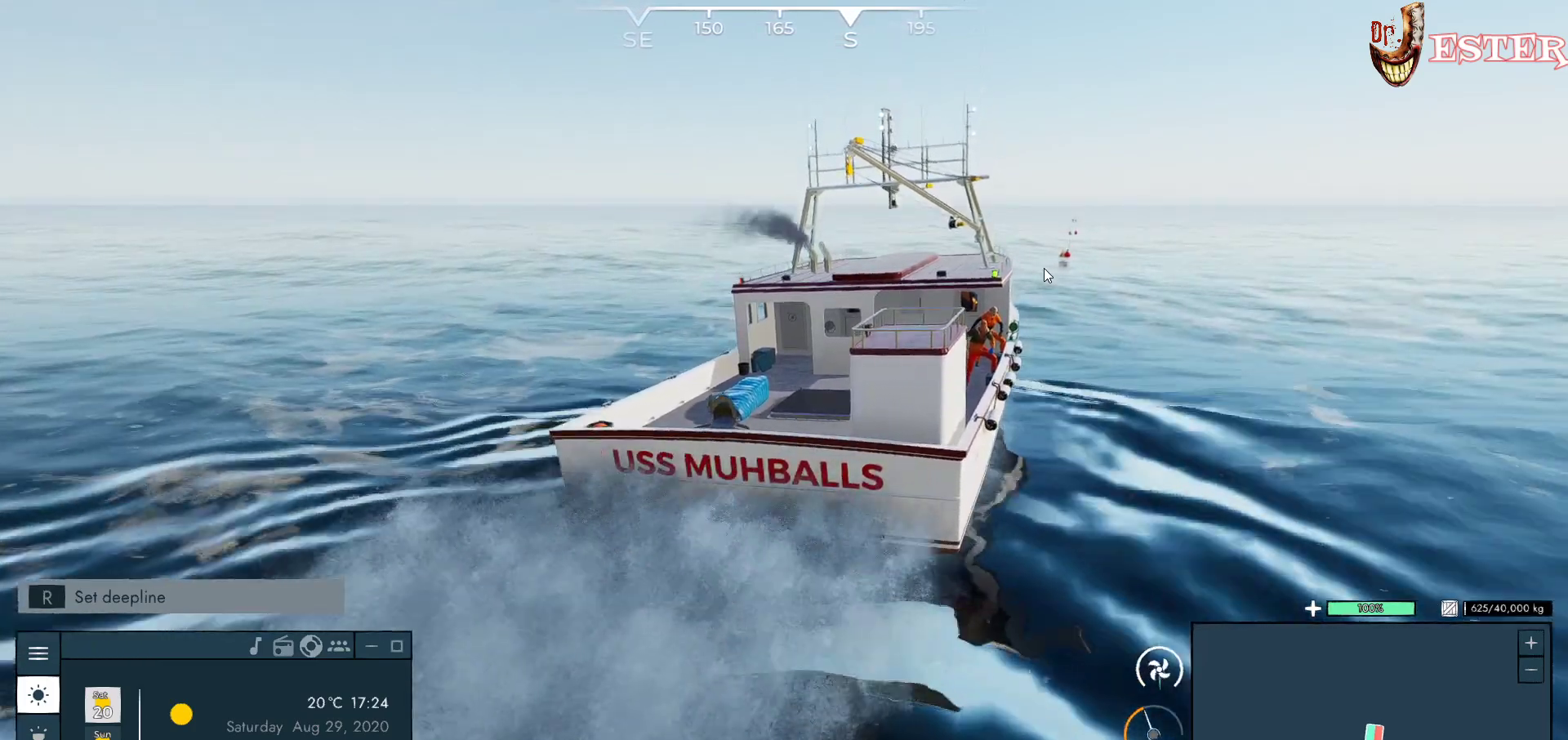
{"keys": [], "mouse": [], "events": []}
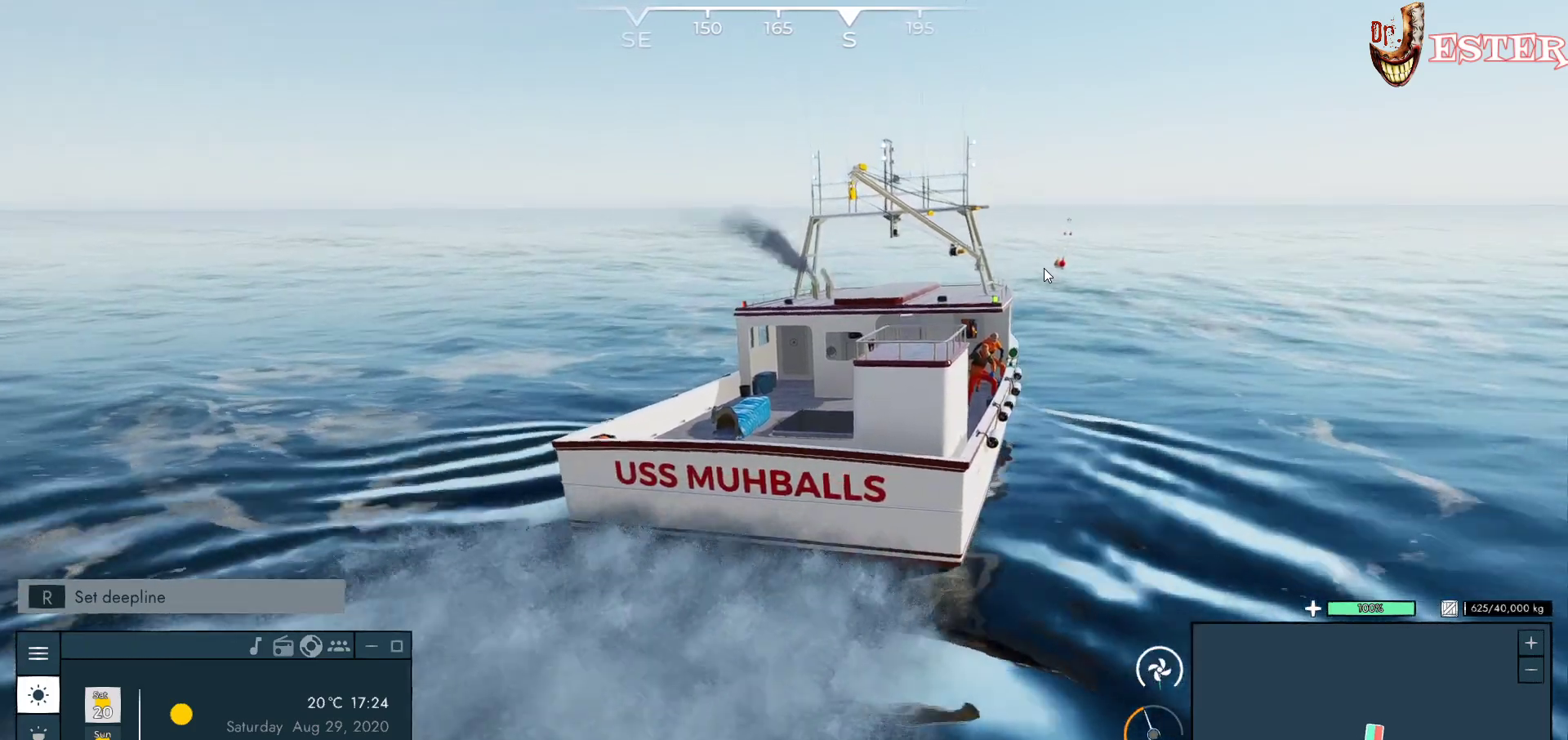
{"keys": [], "mouse": [], "events": []}
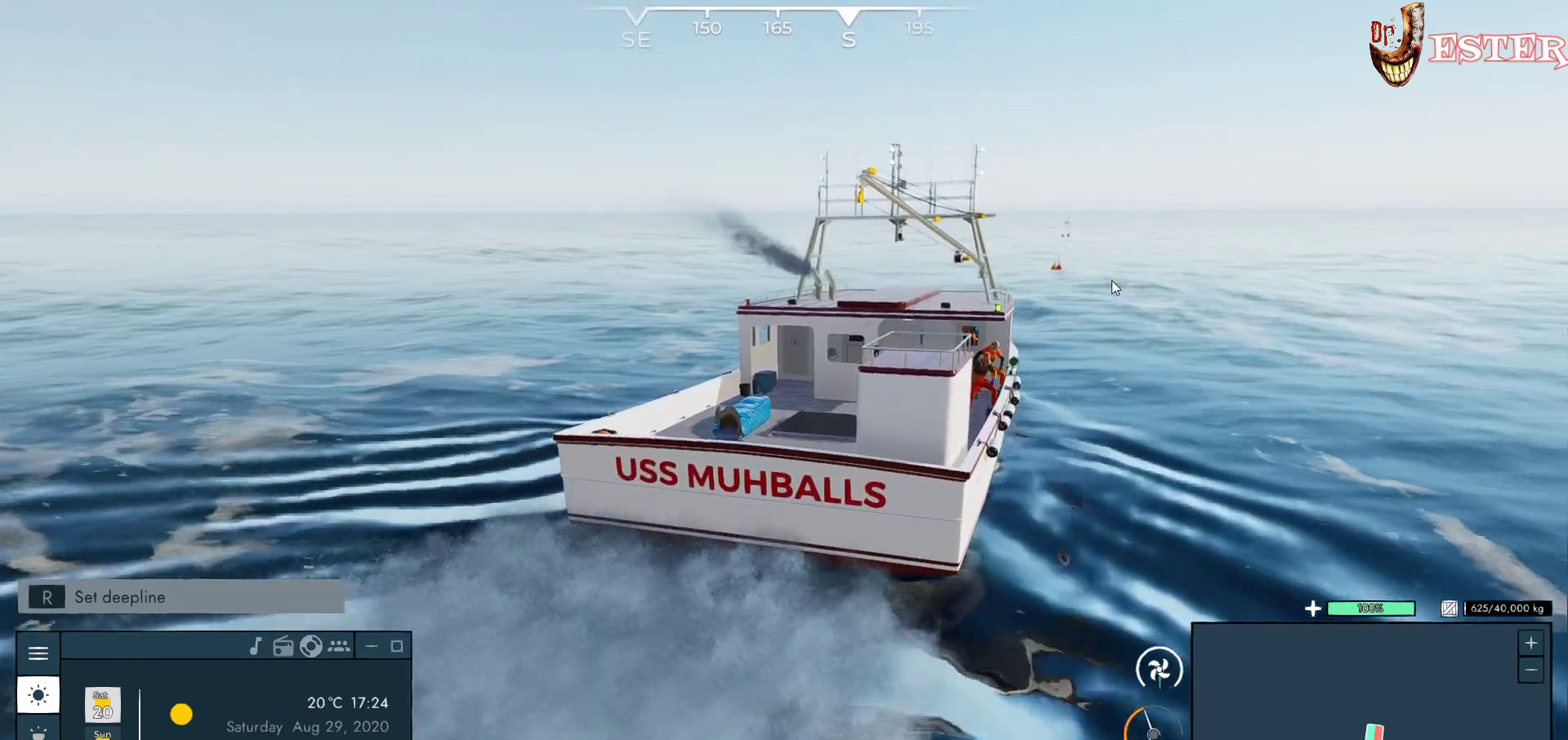
{"keys": [], "mouse": [], "events": []}
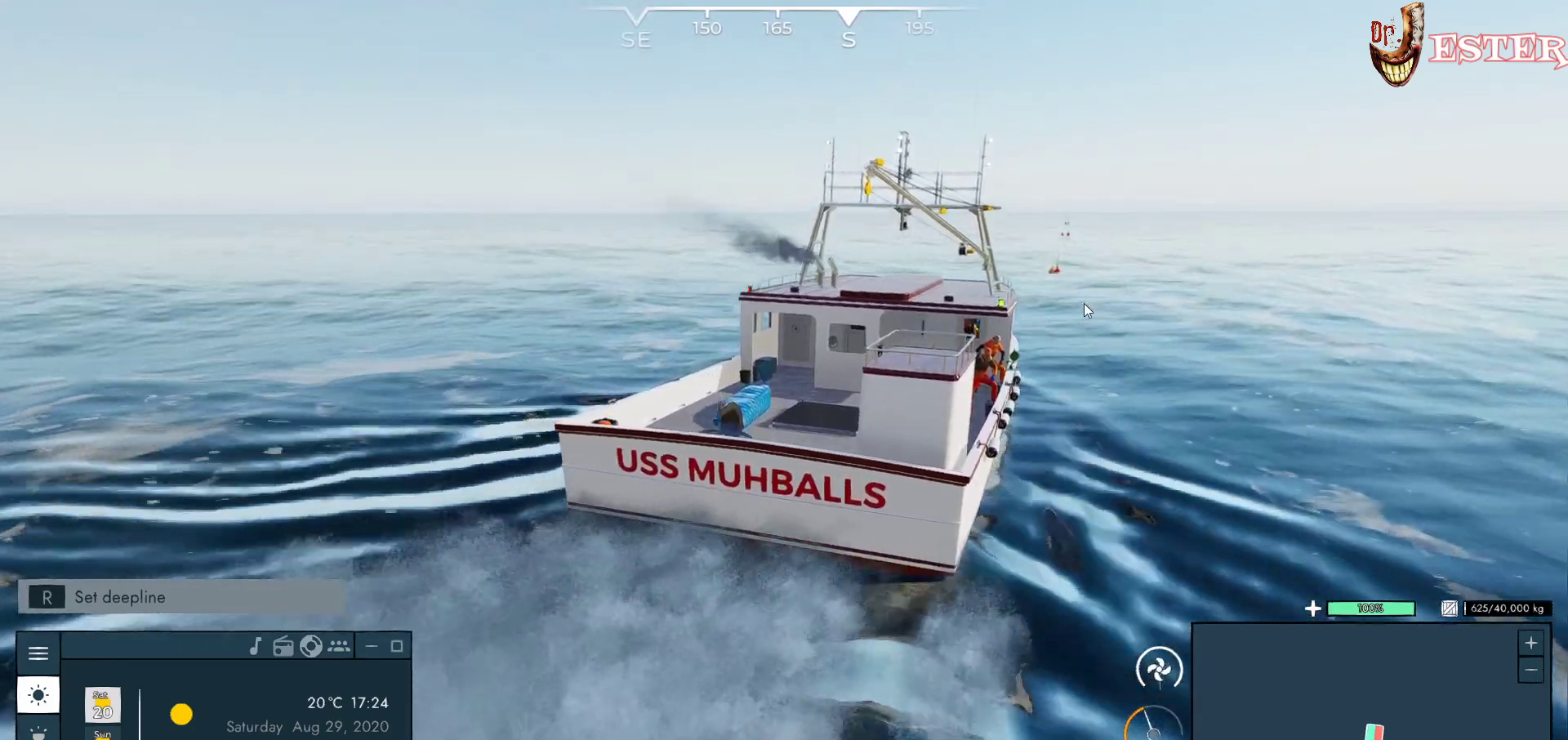
{"keys": [], "mouse": [], "events": [[133, "a", "down"], [400, "a", "up"]]}
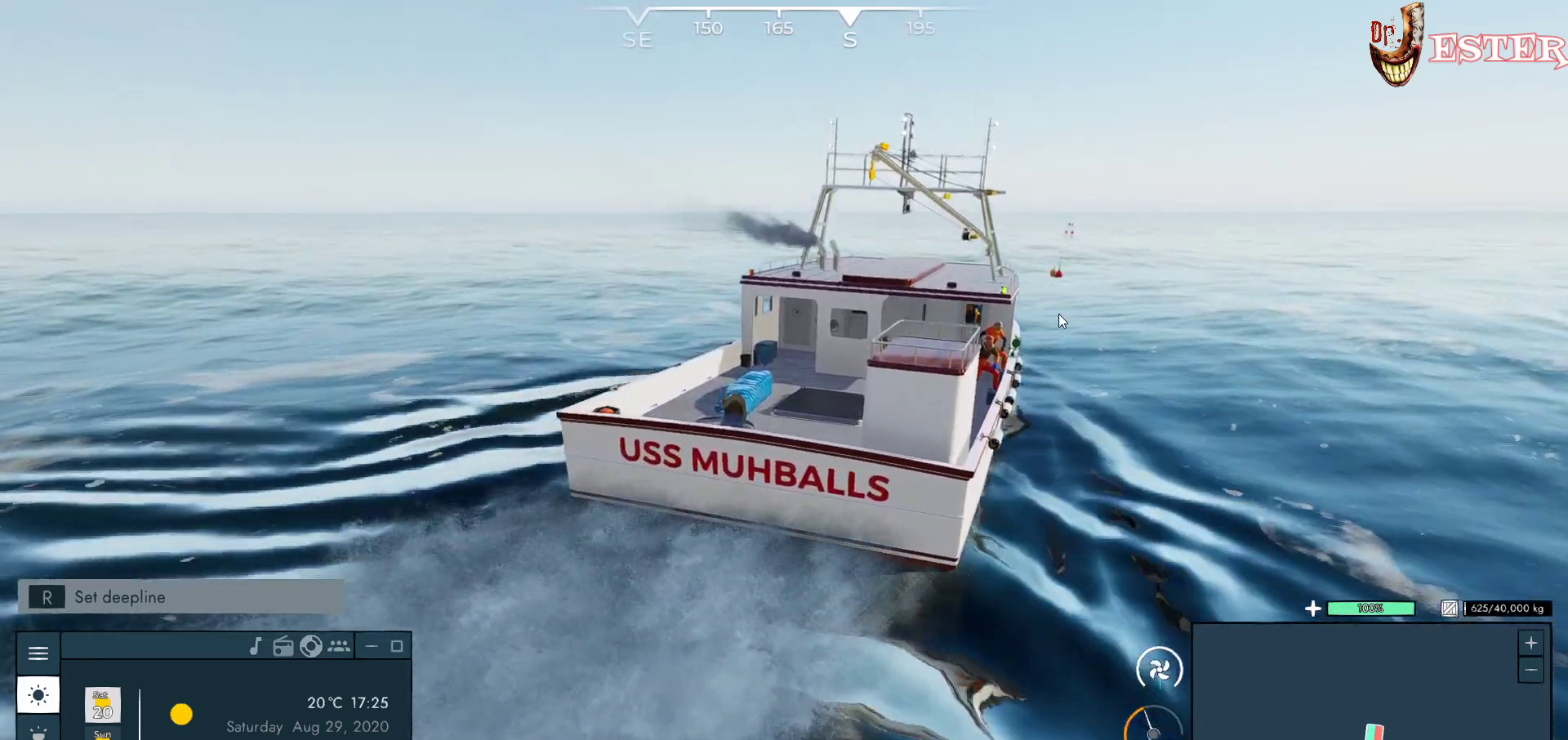
{"keys": [], "mouse": [], "events": []}
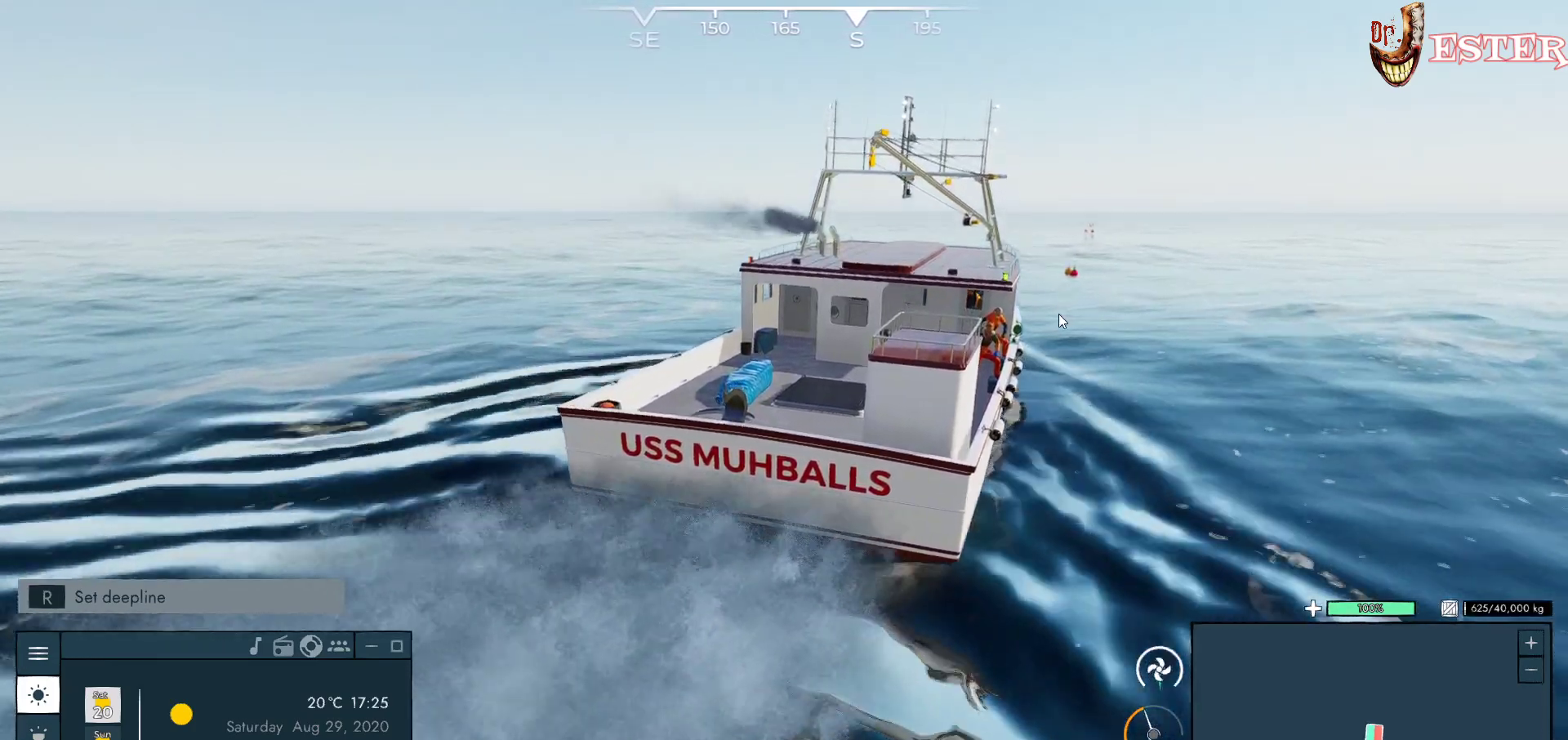
{"keys": [], "mouse": [], "events": [[100, "d", "down"], [233, "d", "up"]]}
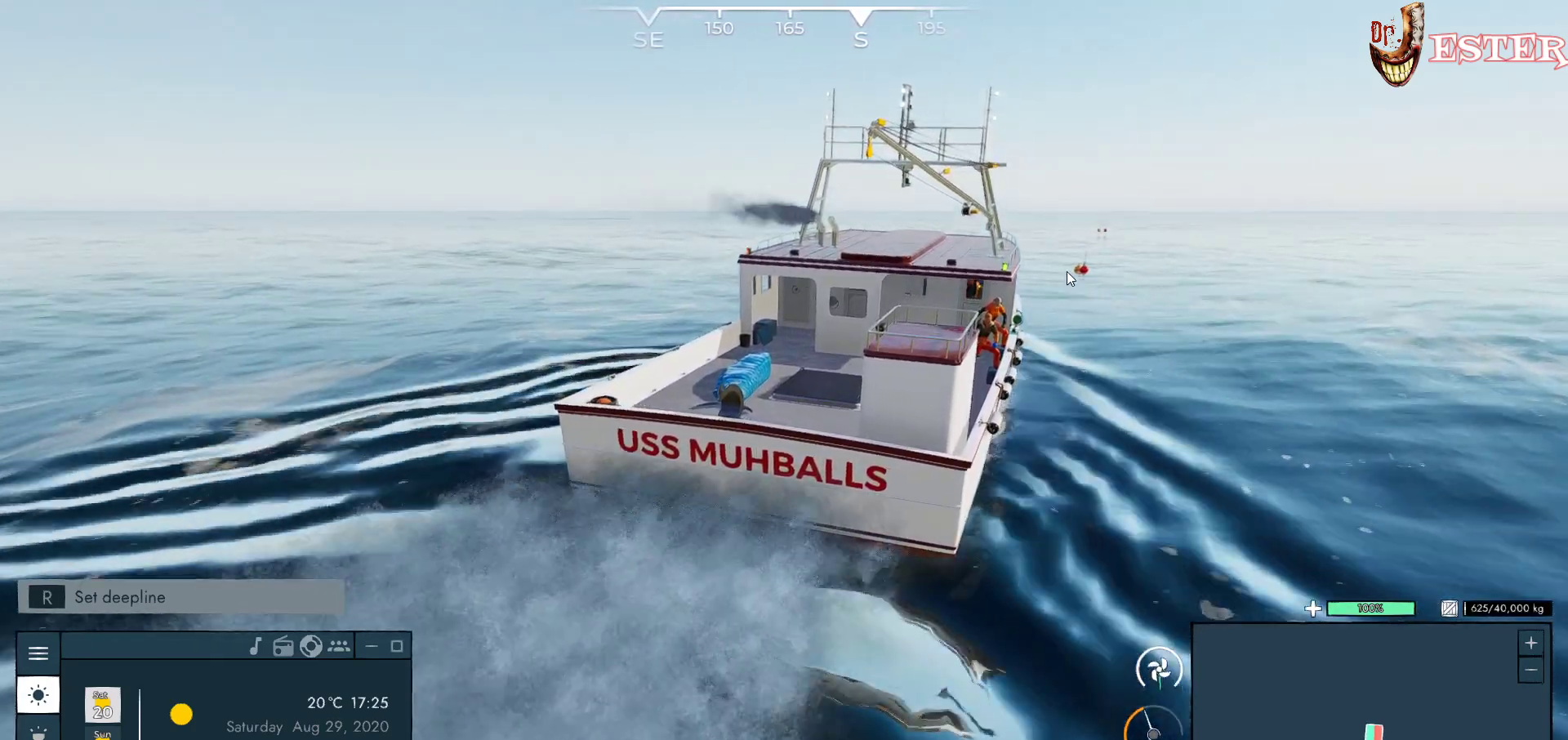
{"keys": [], "mouse": [], "events": []}
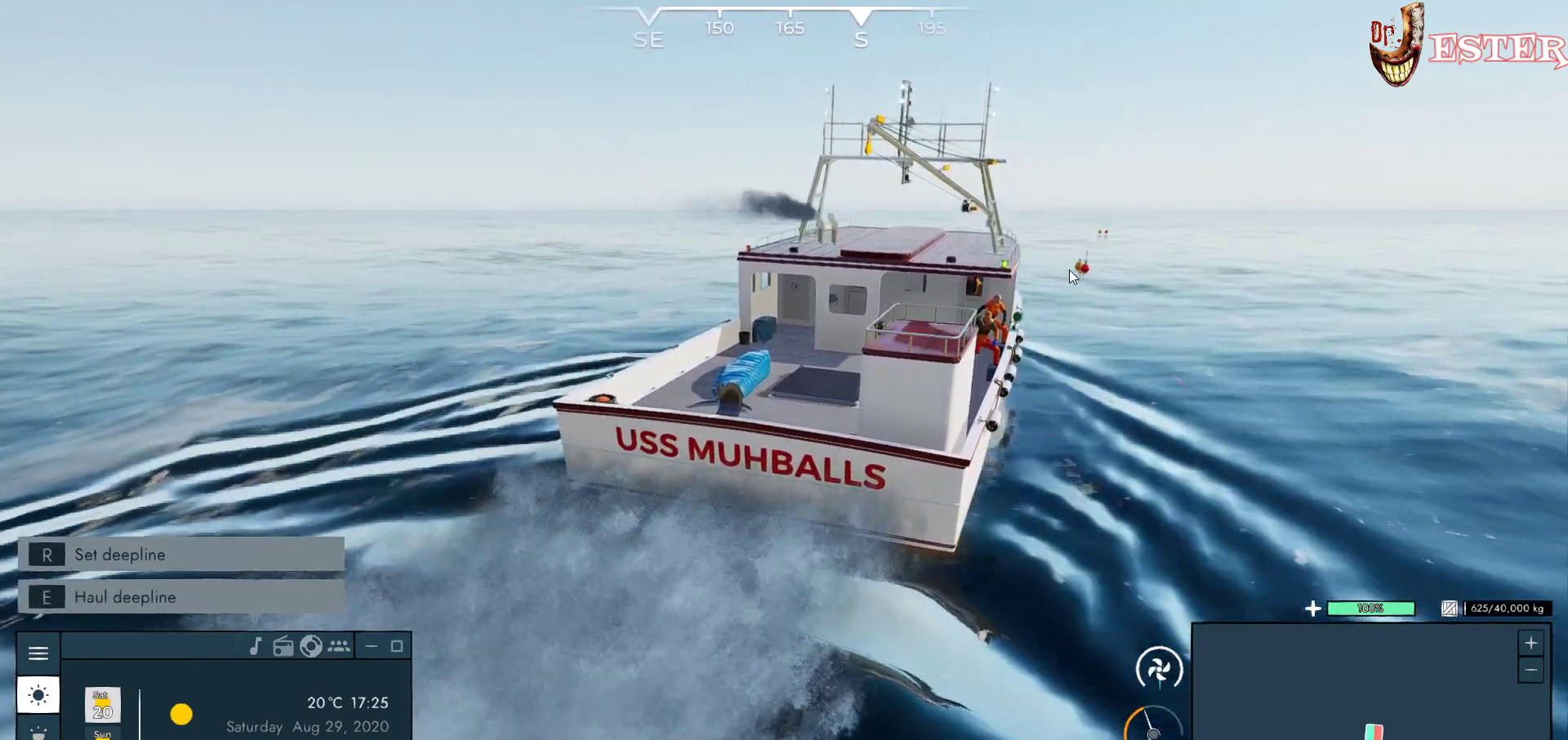
{"keys": [], "mouse": [], "events": []}
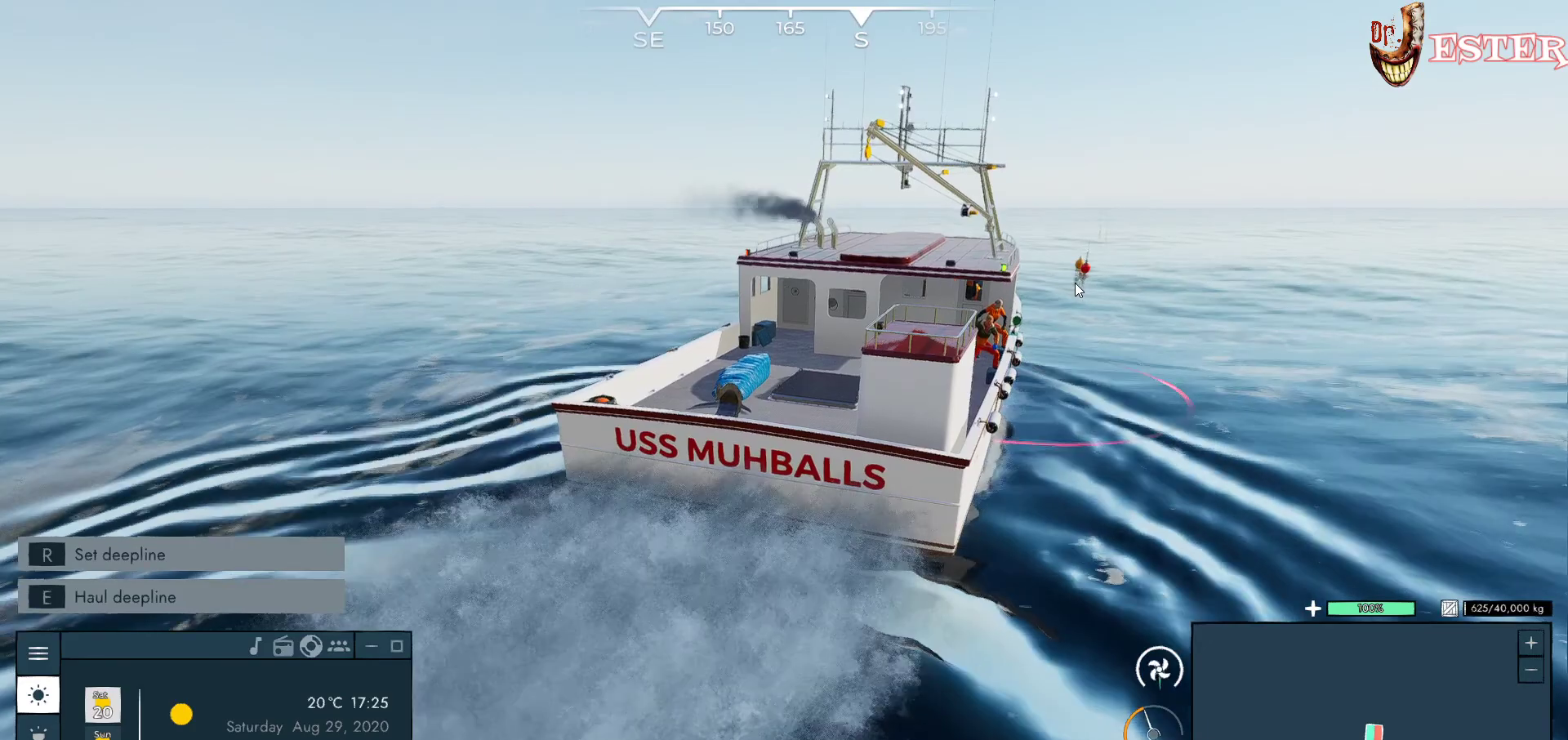
{"keys": [], "mouse": [], "events": []}
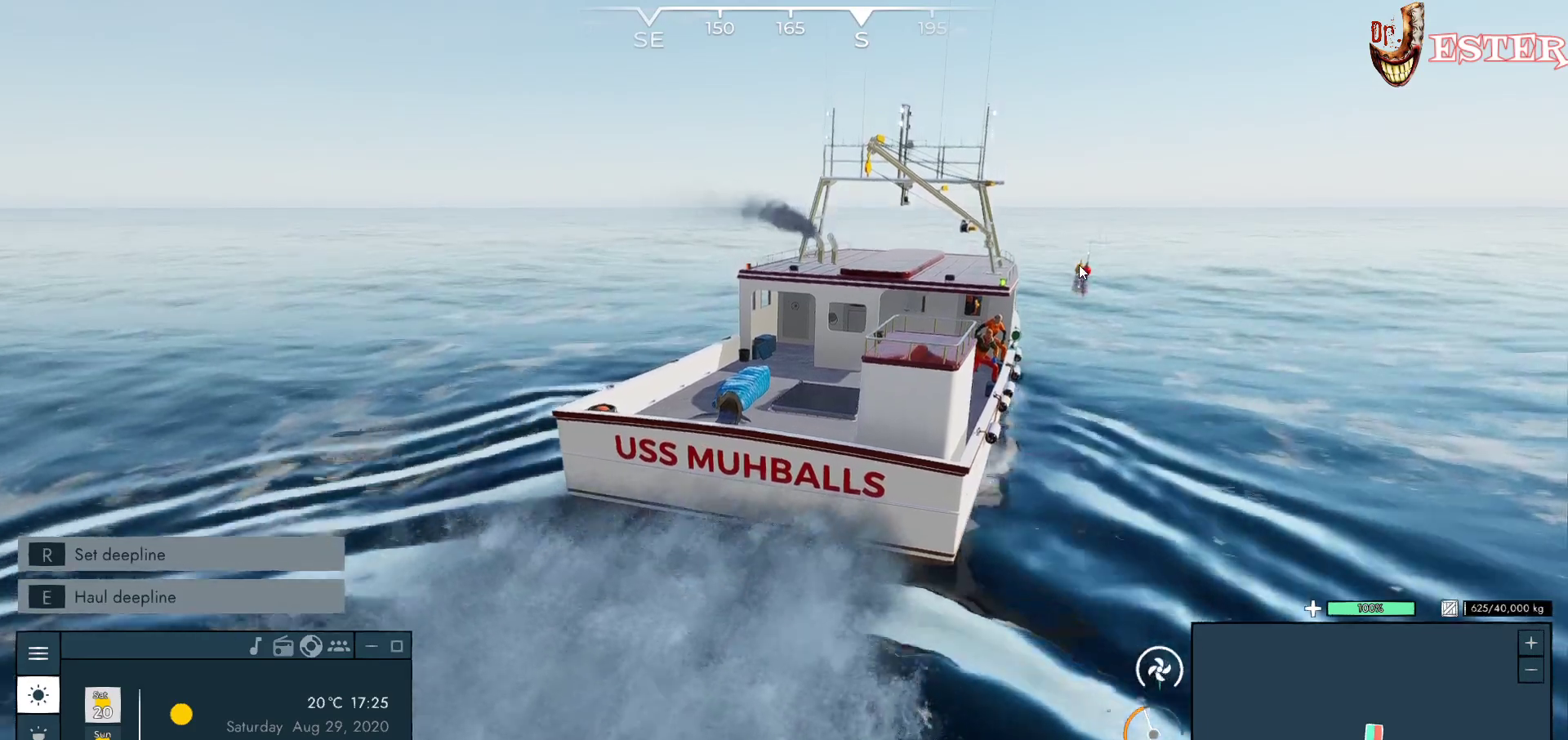
{"keys": [], "mouse": [], "events": []}
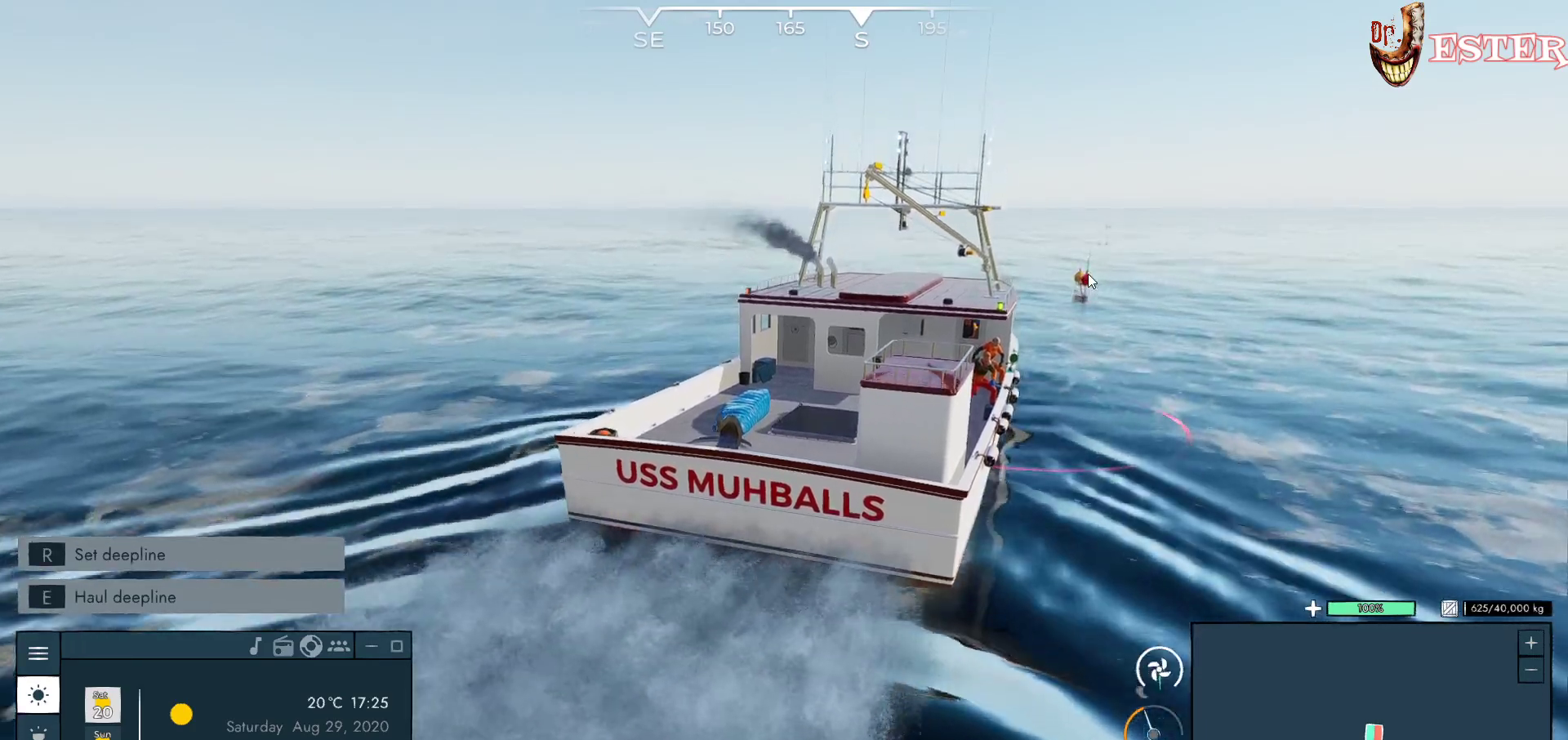
{"keys": [], "mouse": [], "events": []}
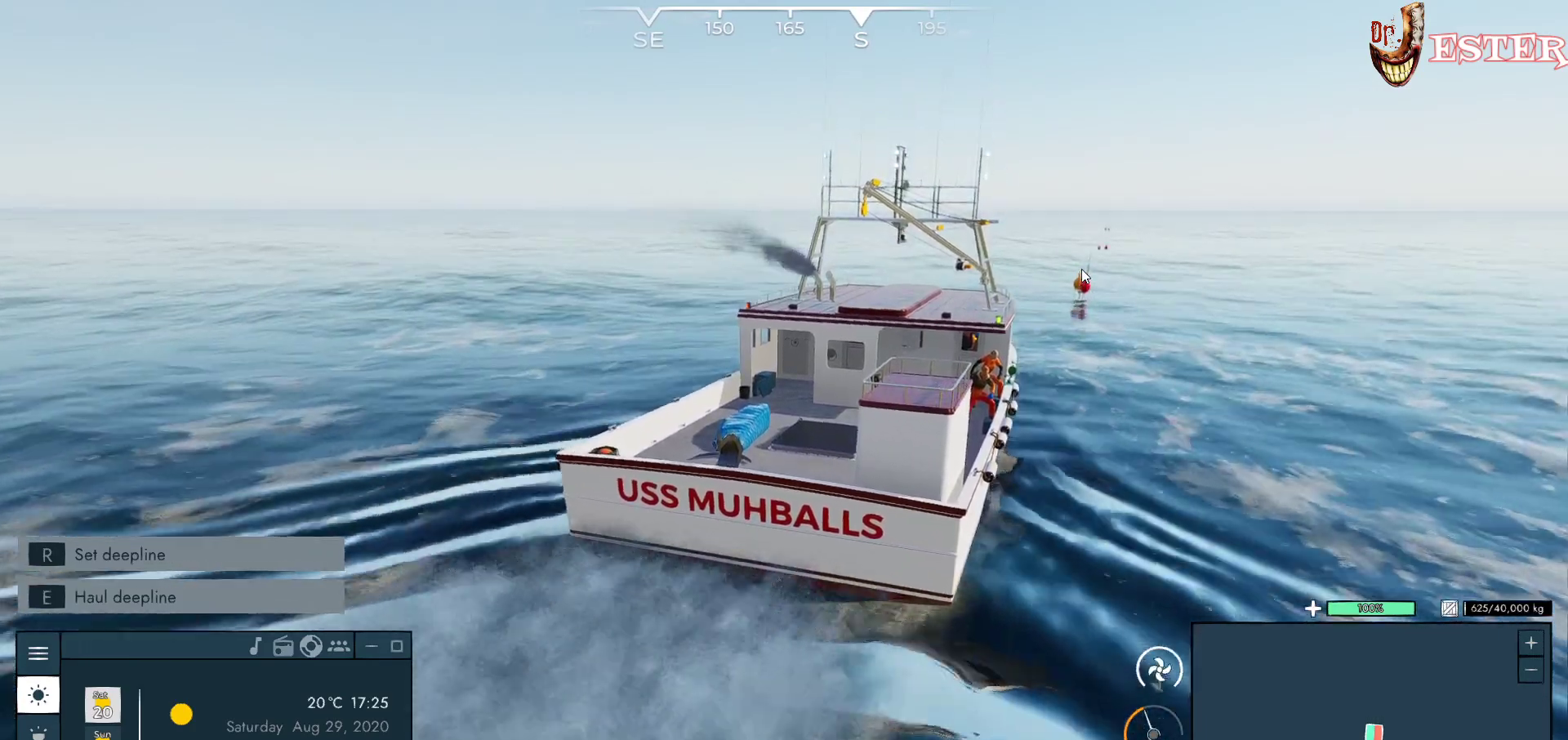
{"keys": [], "mouse": [], "events": []}
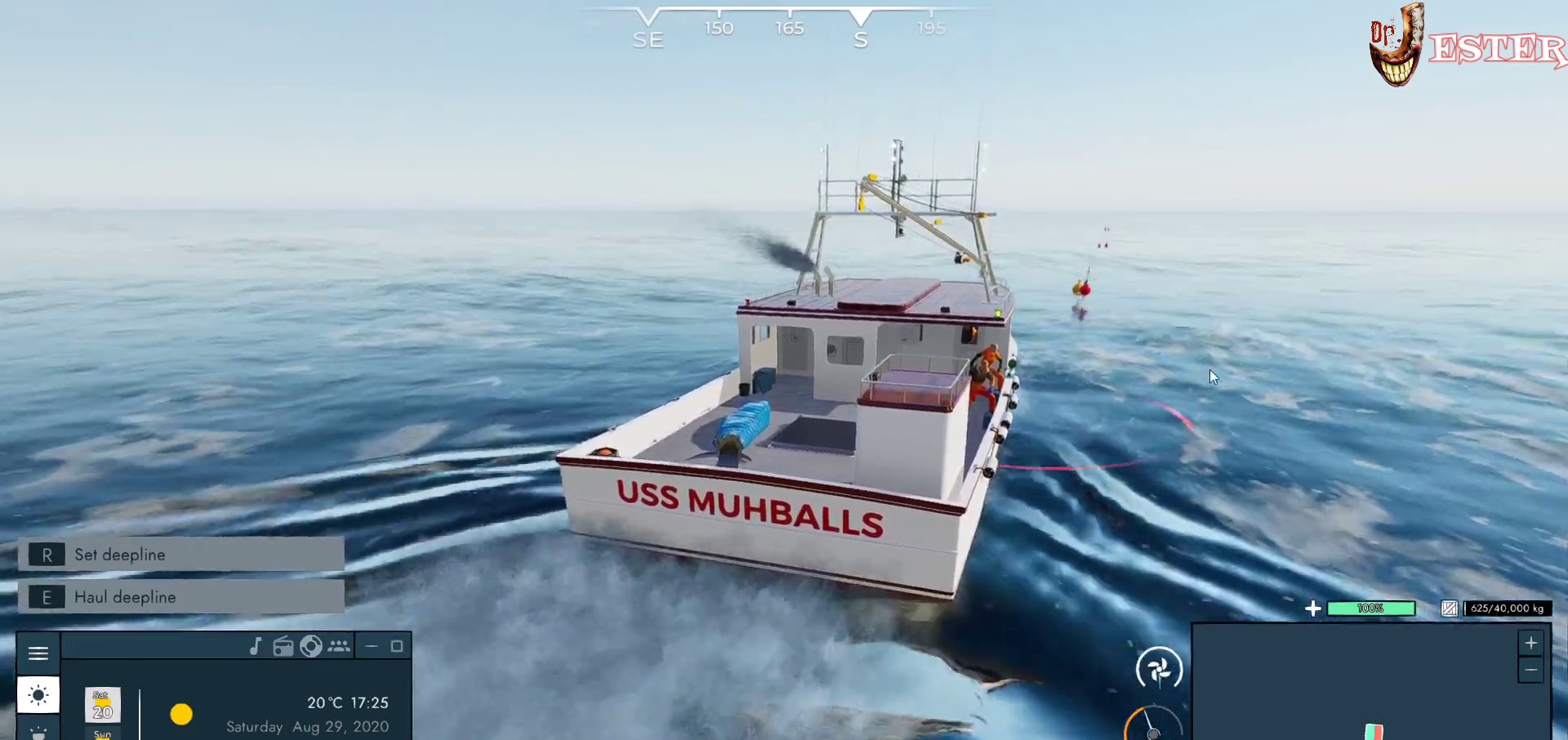
{"keys": [], "mouse": [], "events": []}
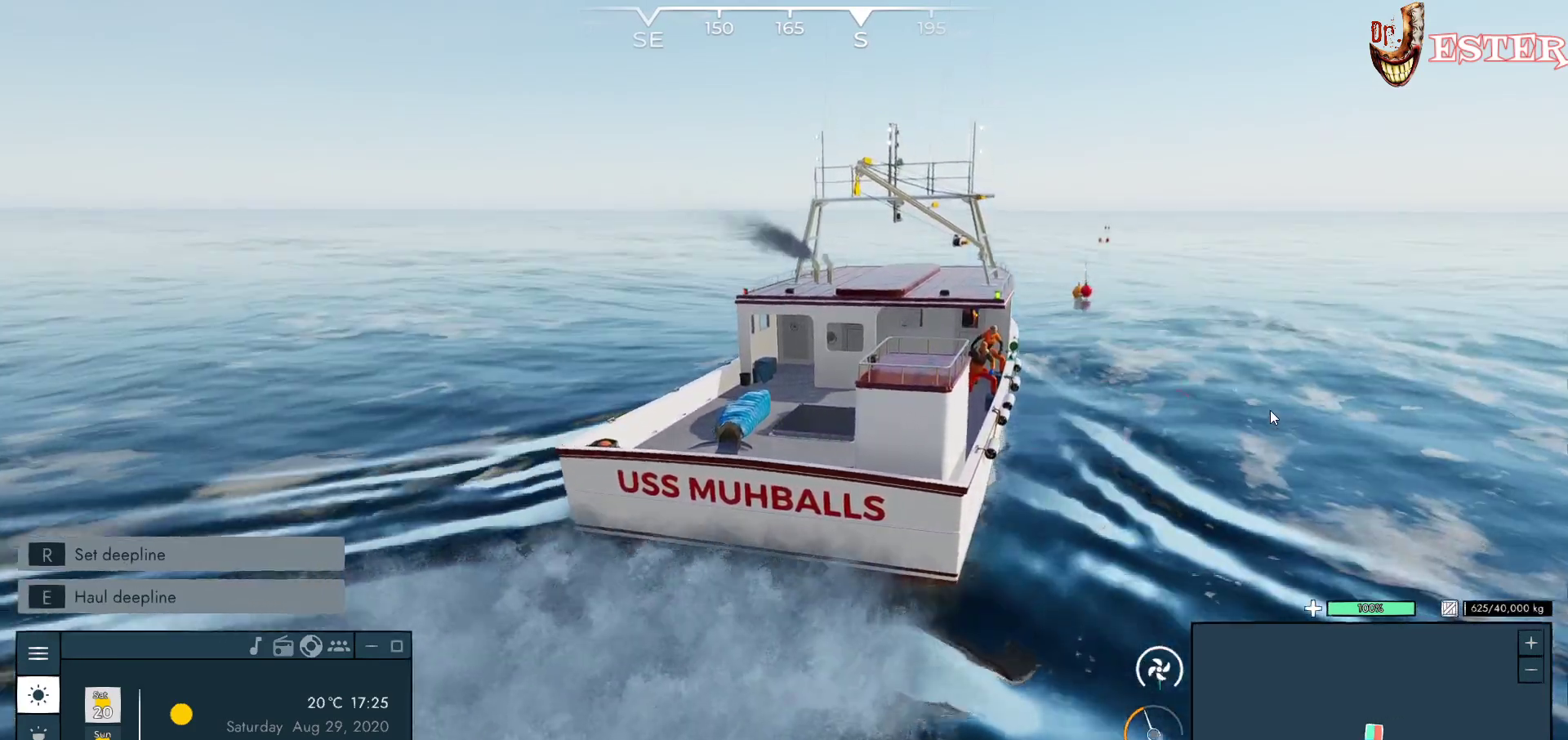
{"keys": ["d"], "mouse": [], "events": [[233, "d", "down"]]}
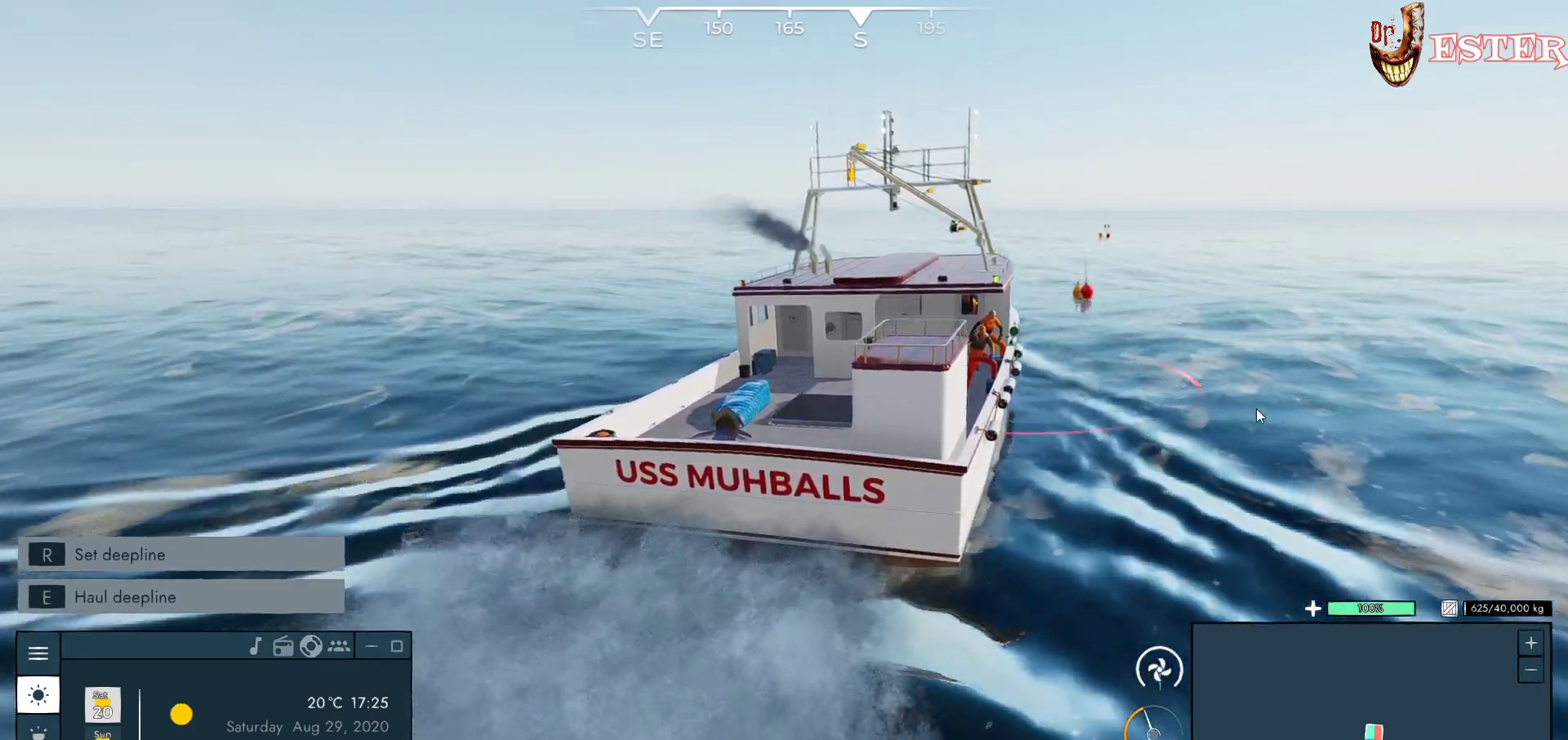
{"keys": [], "mouse": [], "events": [[167, "d", "up"]]}
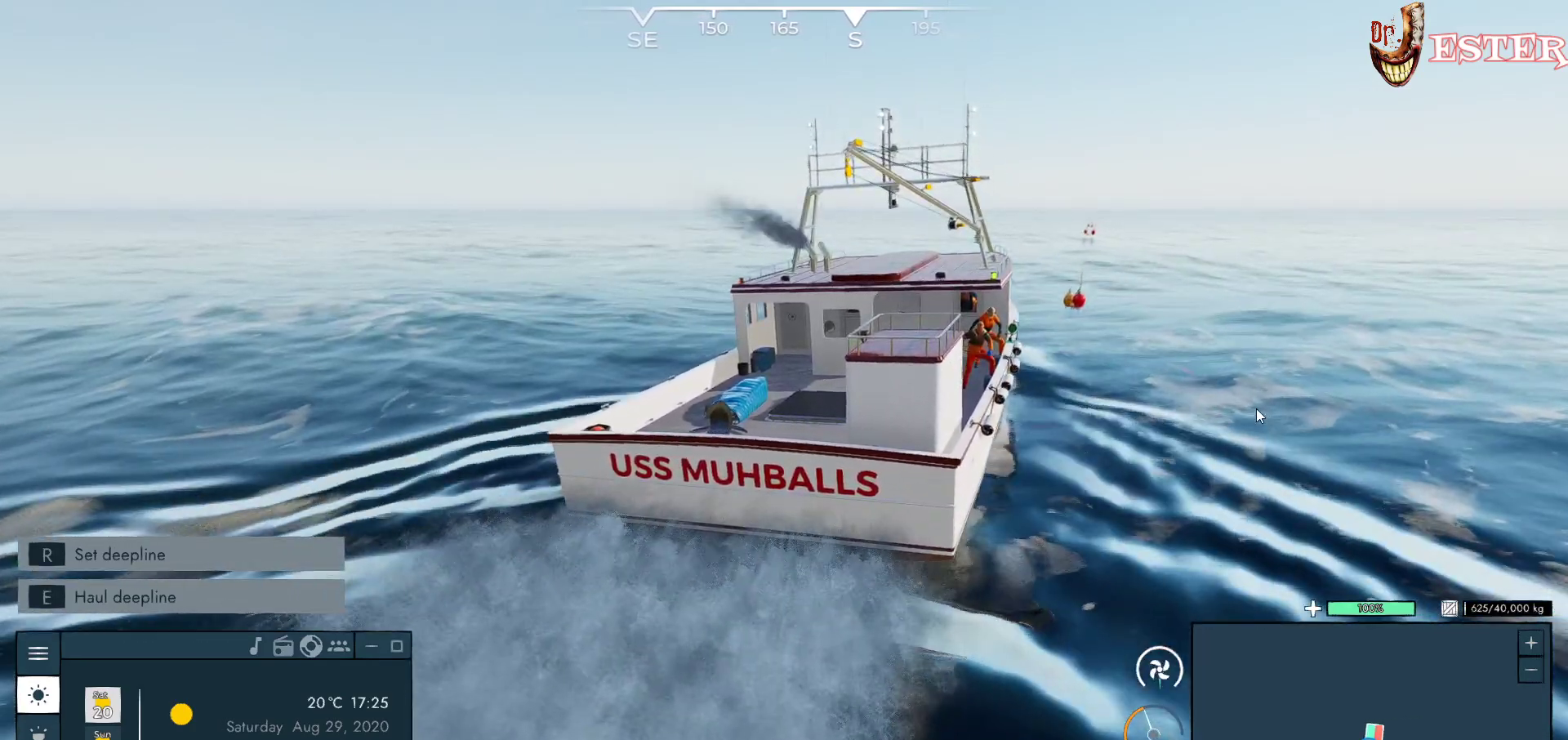
{"keys": ["a"], "mouse": [], "events": [[267, "a", "down"]]}
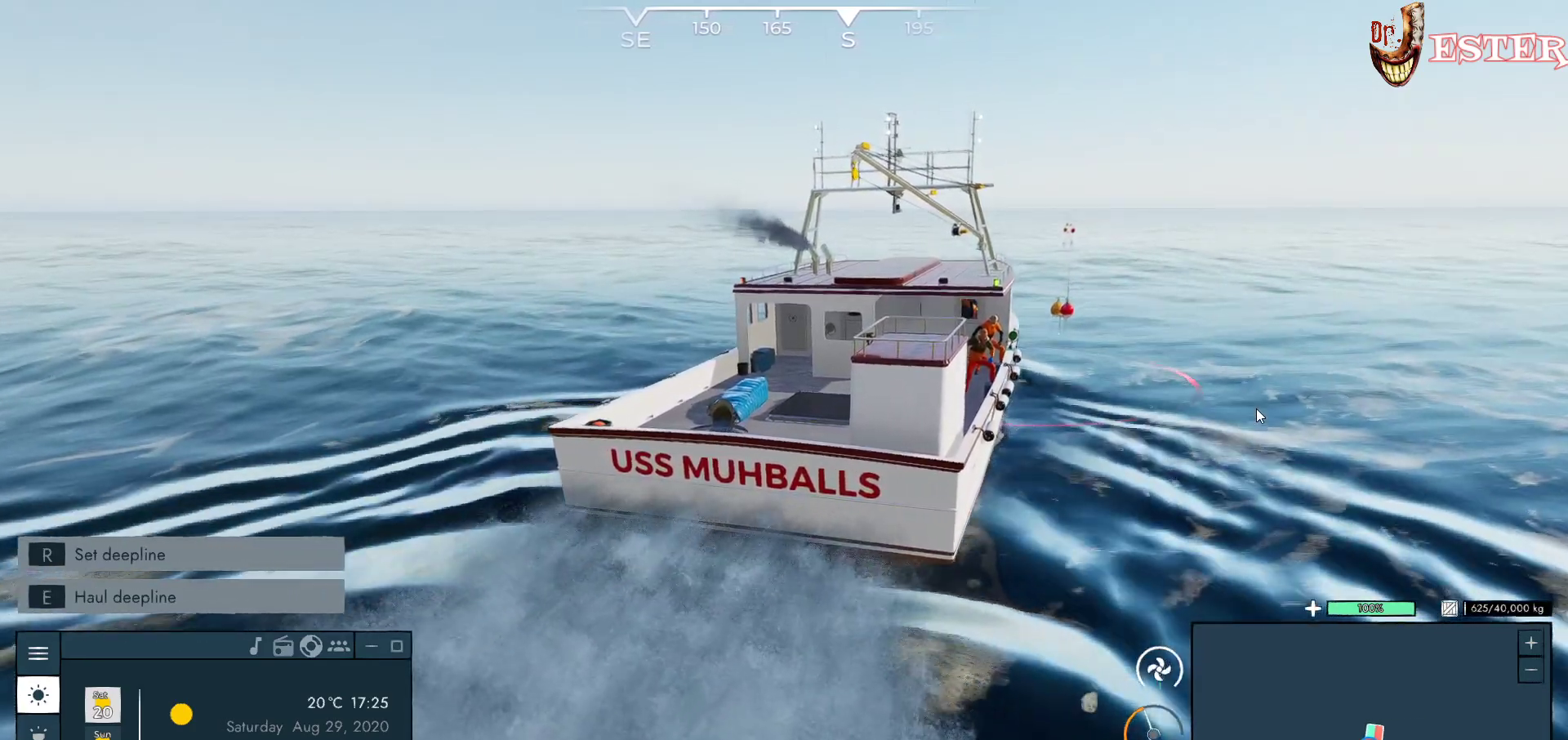
{"keys": [], "mouse": [], "events": [[133, "a", "up"]]}
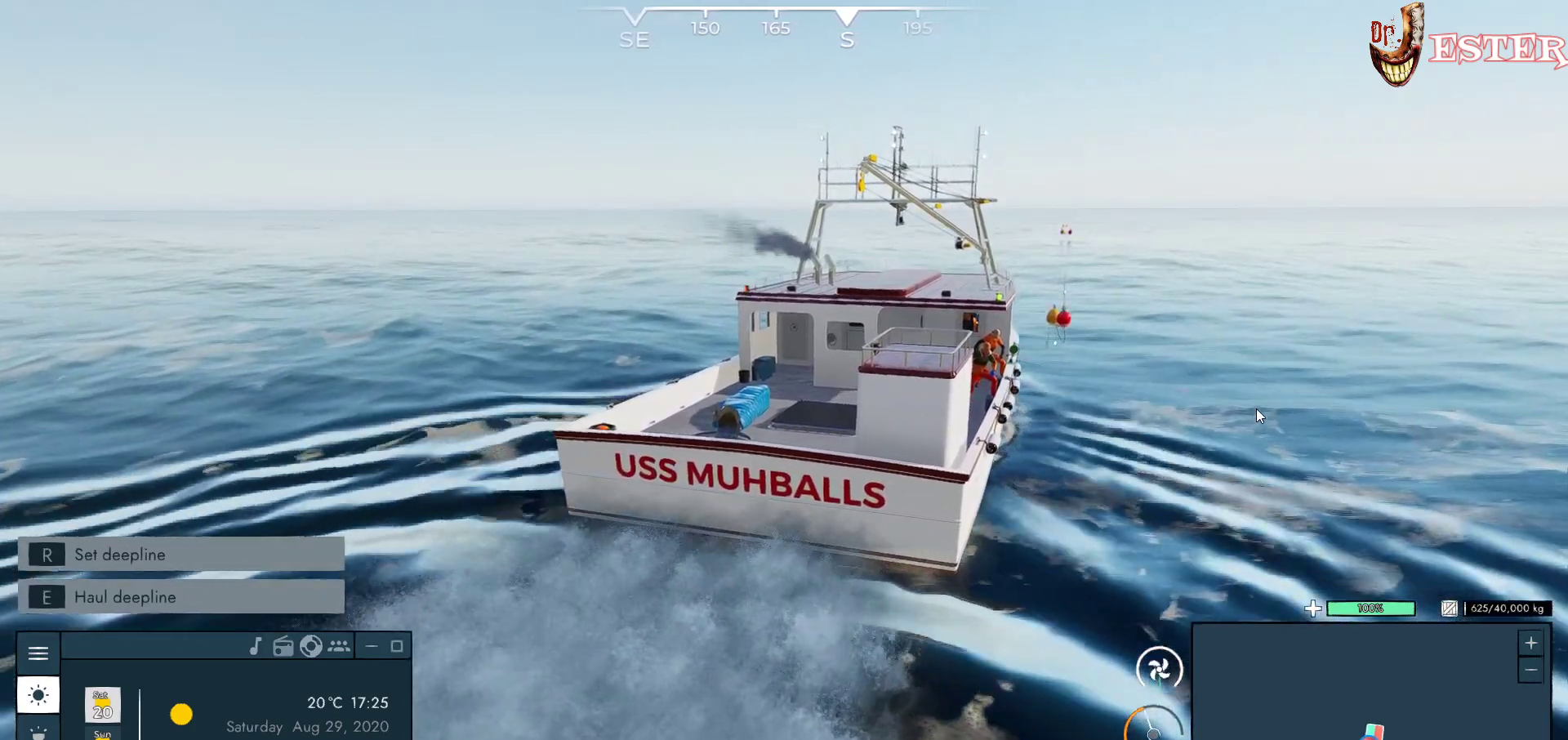
{"keys": [], "mouse": [], "events": []}
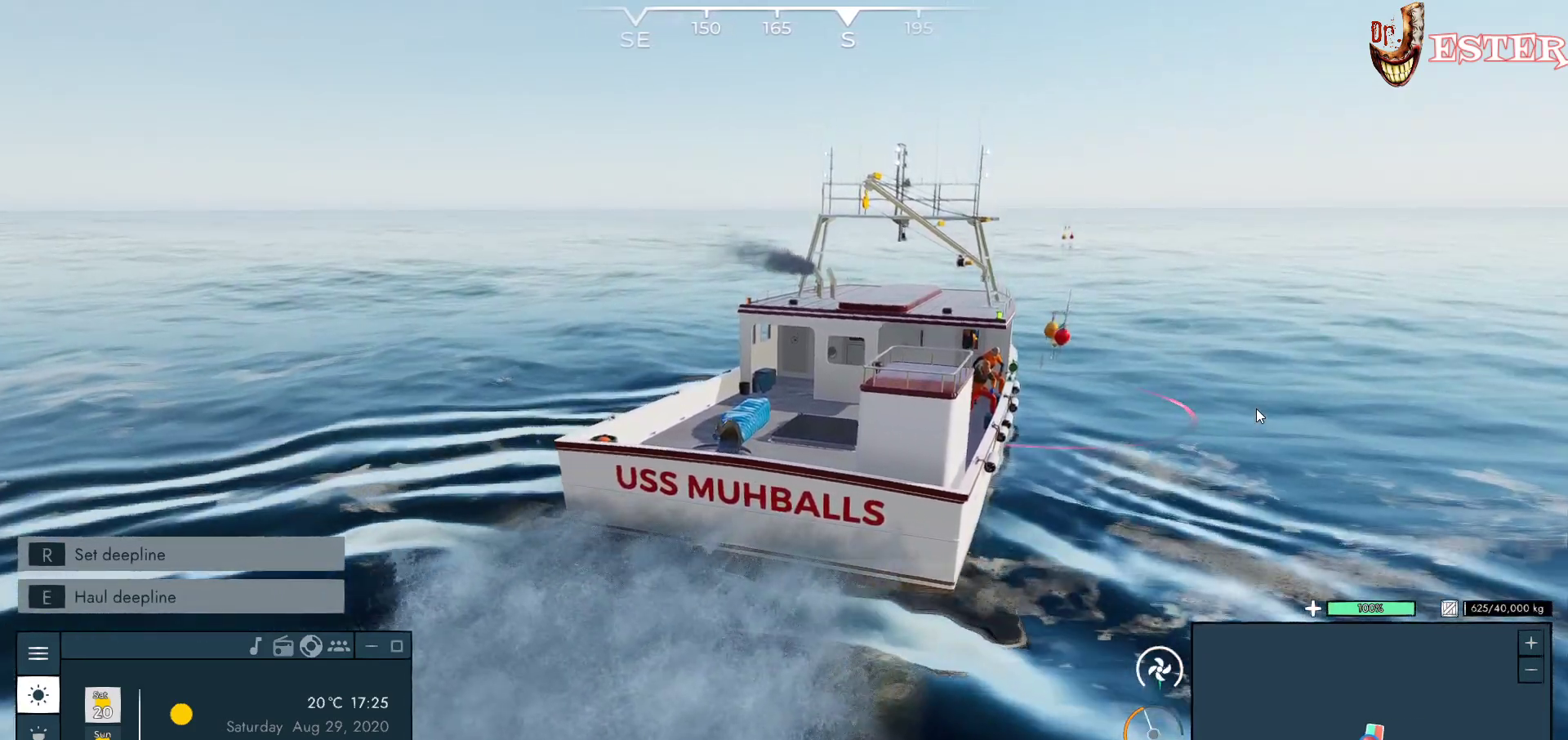
{"keys": [], "mouse": [], "events": []}
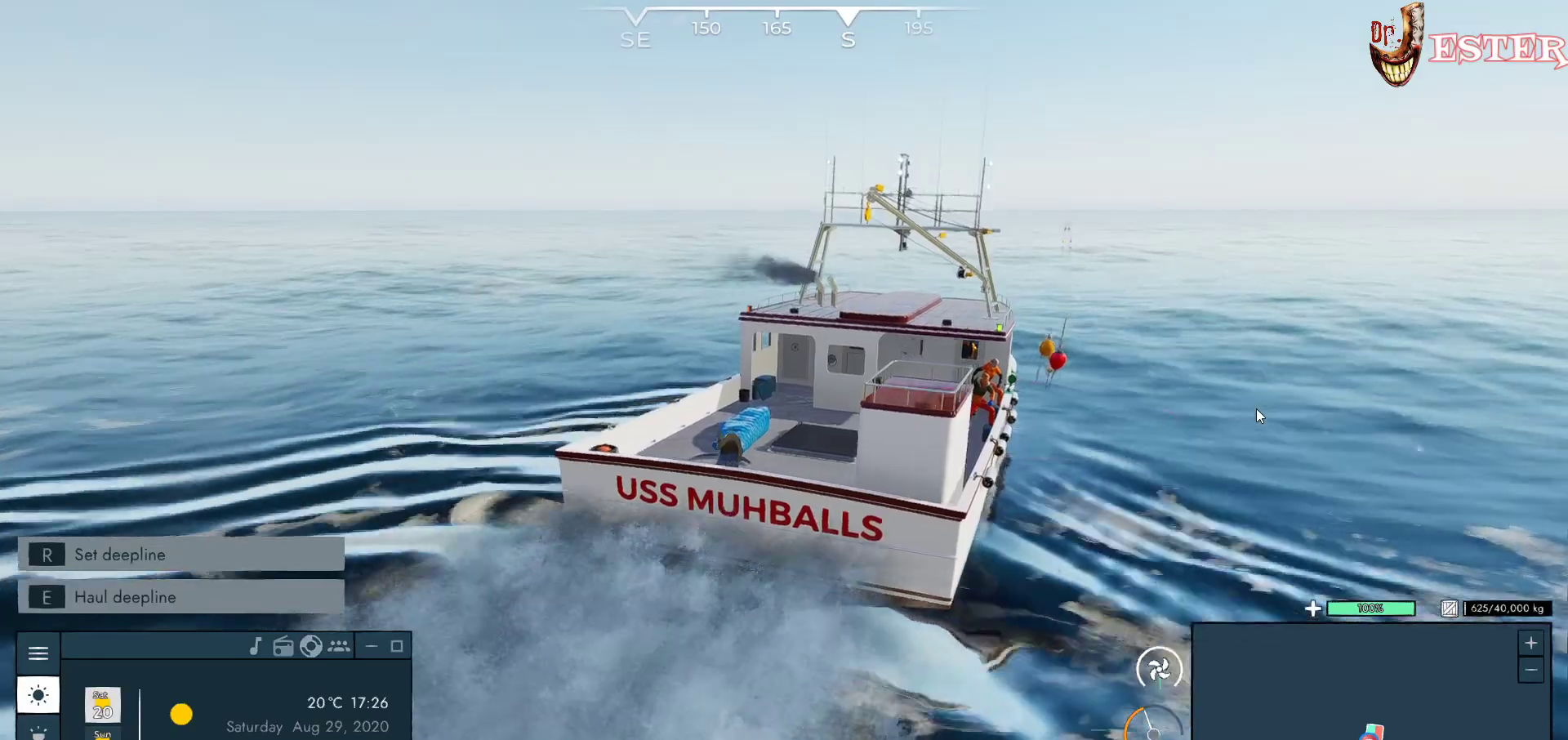
{"keys": ["a"], "mouse": [], "events": [[467, "a", "down"]]}
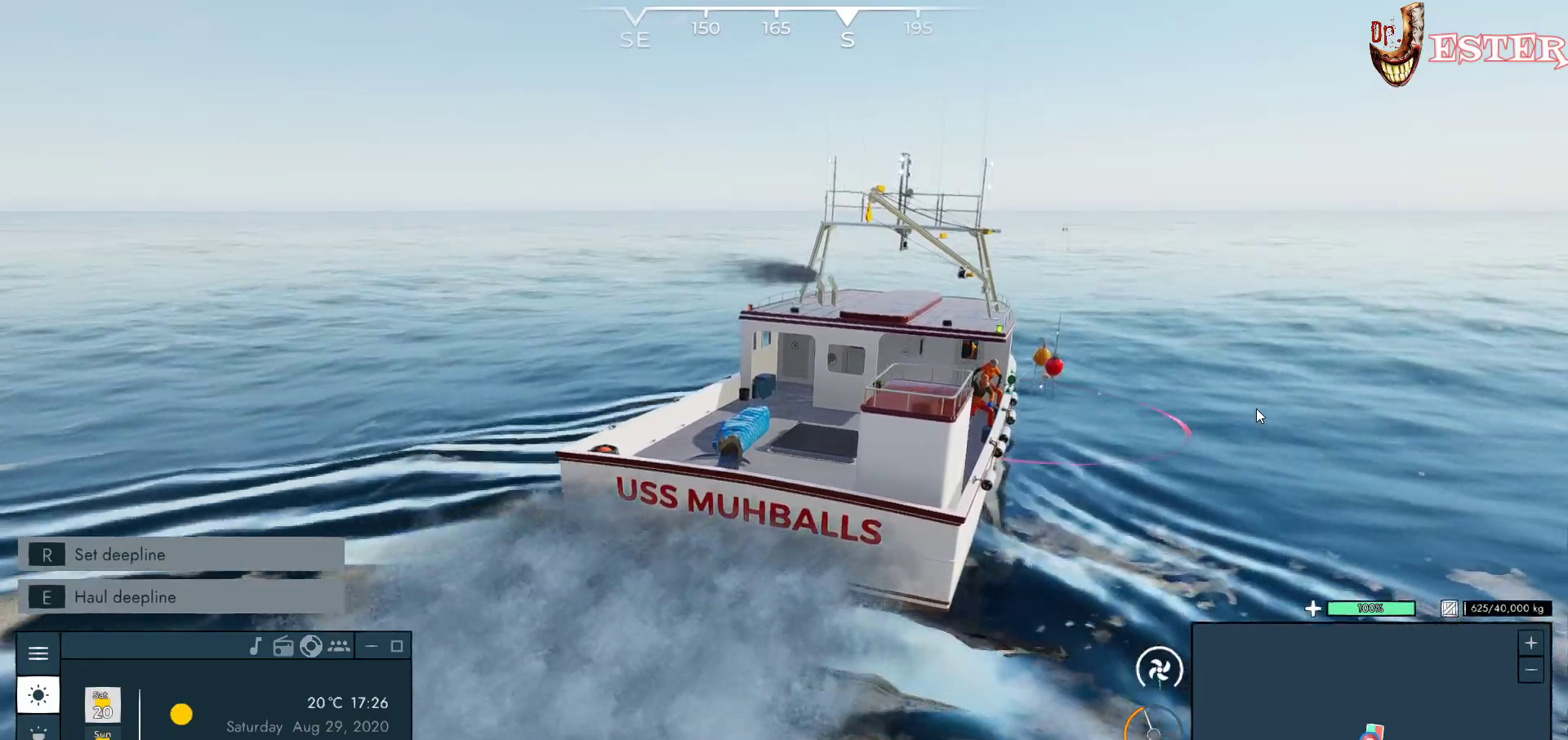
{"keys": [], "mouse": [], "events": [[300, "a", "up"]]}
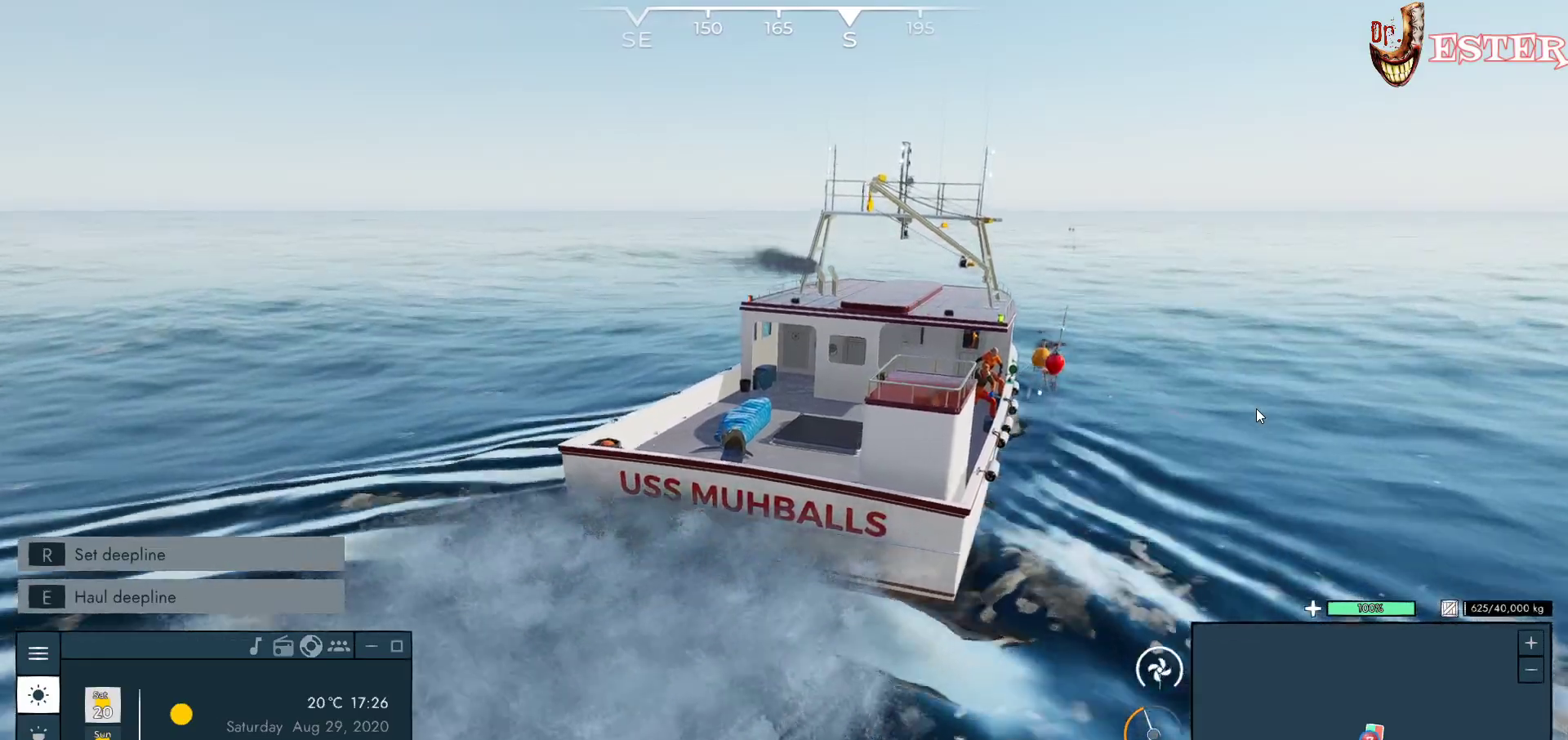
{"keys": ["w"], "mouse": [], "events": [[267, "w", "down"]]}
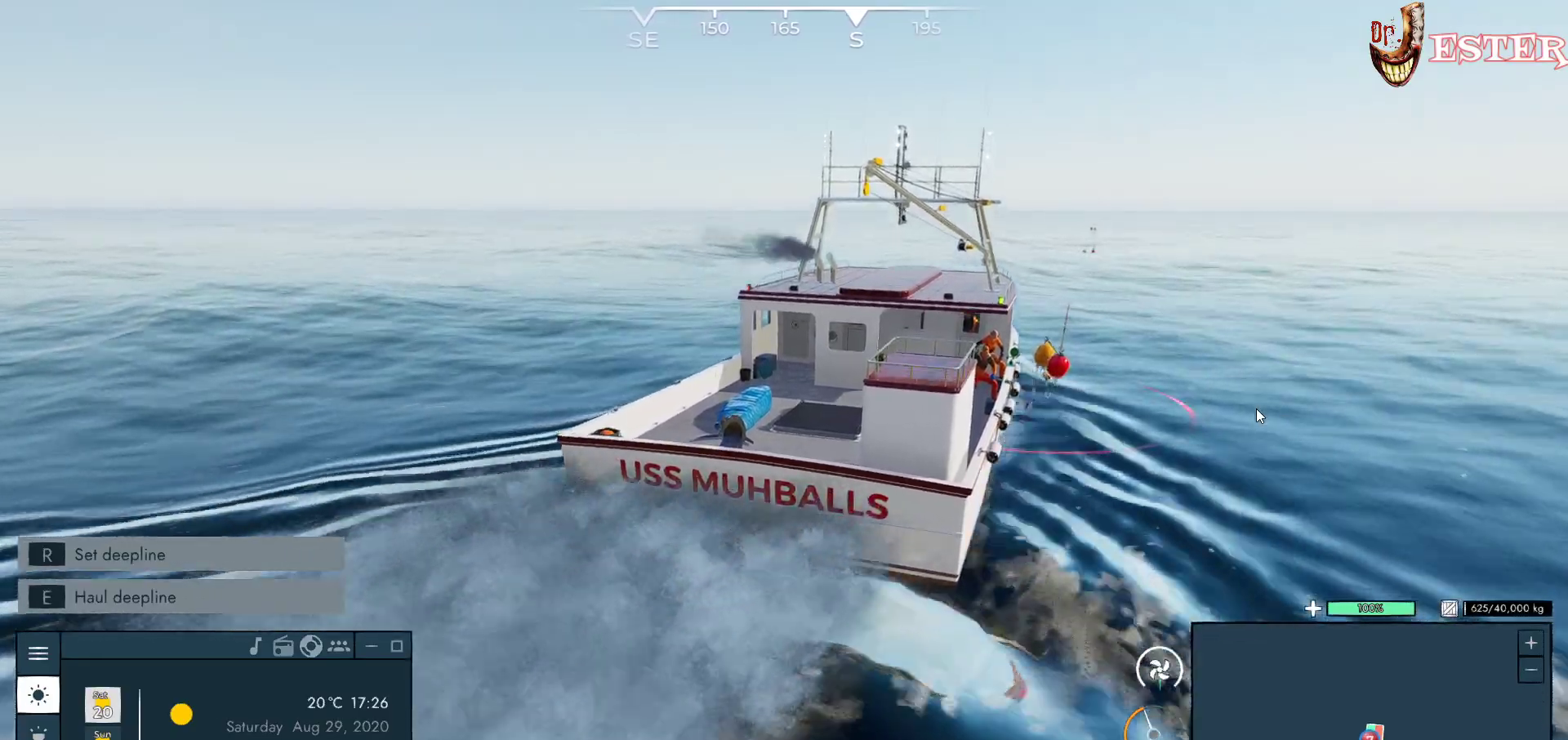
{"keys": ["d", "w"], "mouse": [], "events": [[367, "d", "down"]]}
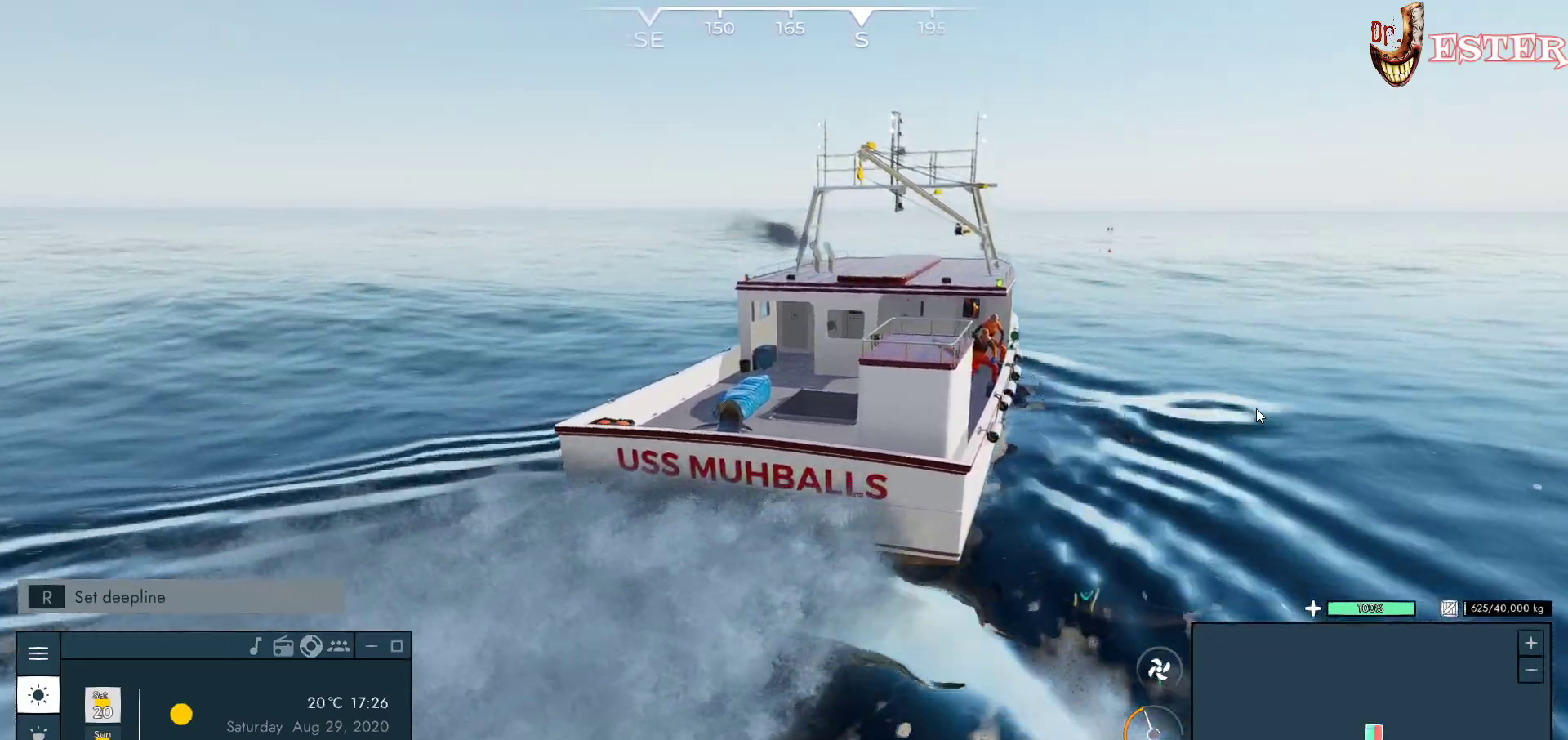
{"keys": [], "mouse": [], "events": [[233, "d", "up"], [233, "w", "up"]]}
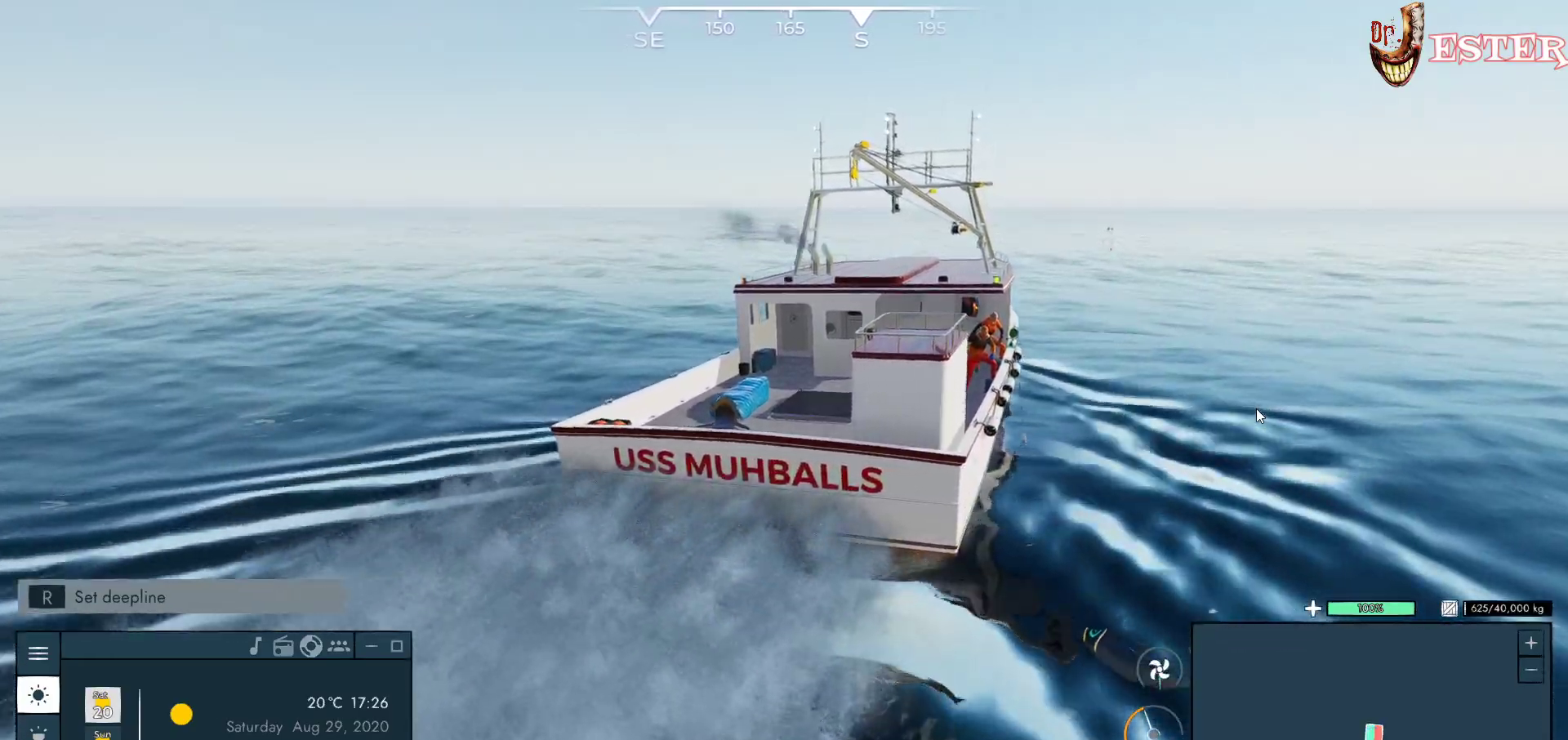
{"keys": [], "mouse": ["left"], "events": [[367, "mouse_left", "down"]]}